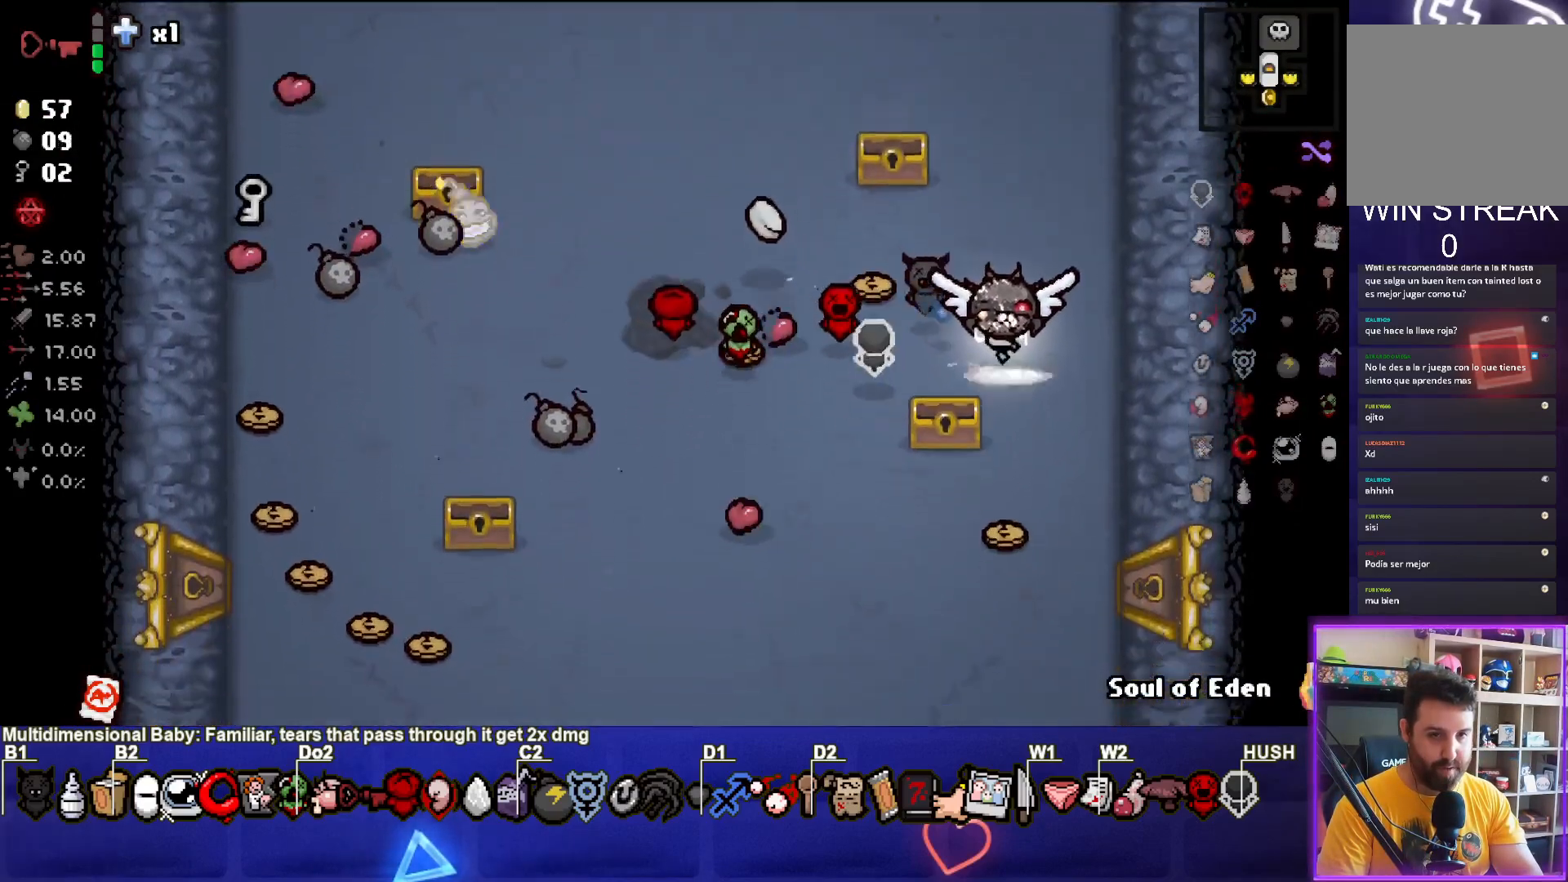
Gameplay with a controller (PlayStation layout); each line is a JSON object with the inputs held at the frame after it. "events" lists button and stick changes between this image and that frame as [ms after this image, input, new state], when the widget could be followed in between. Not read: L3 R3 right_stick.
{"buttons": [], "left_stick": "down-left", "events": [[317, "left_stick", "down-left"]]}
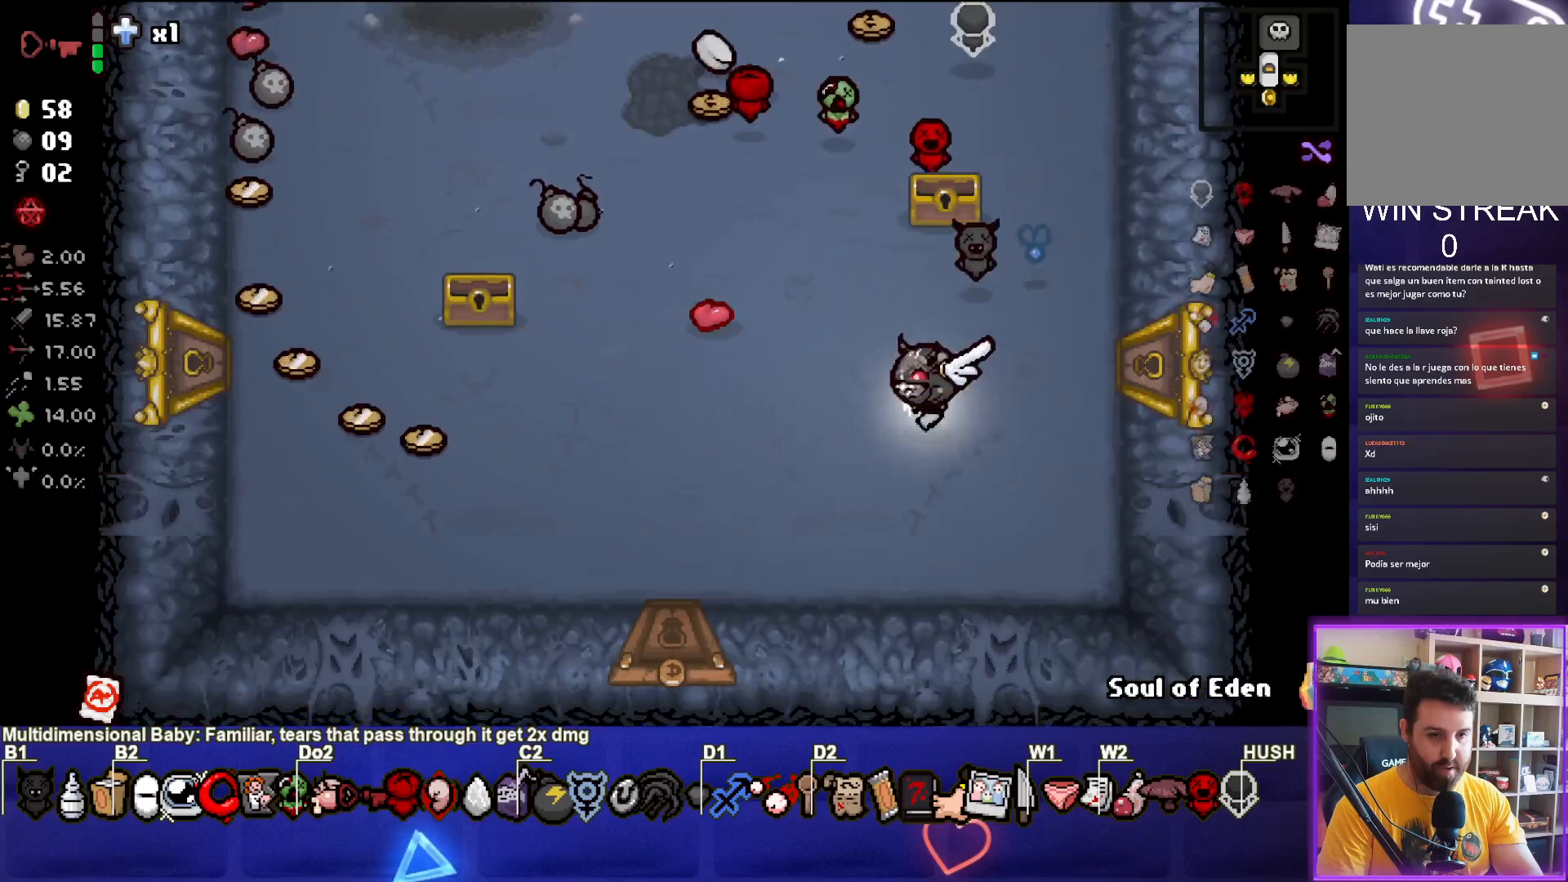
{"buttons": [], "left_stick": "down", "events": [[367, "left_stick", "down"]]}
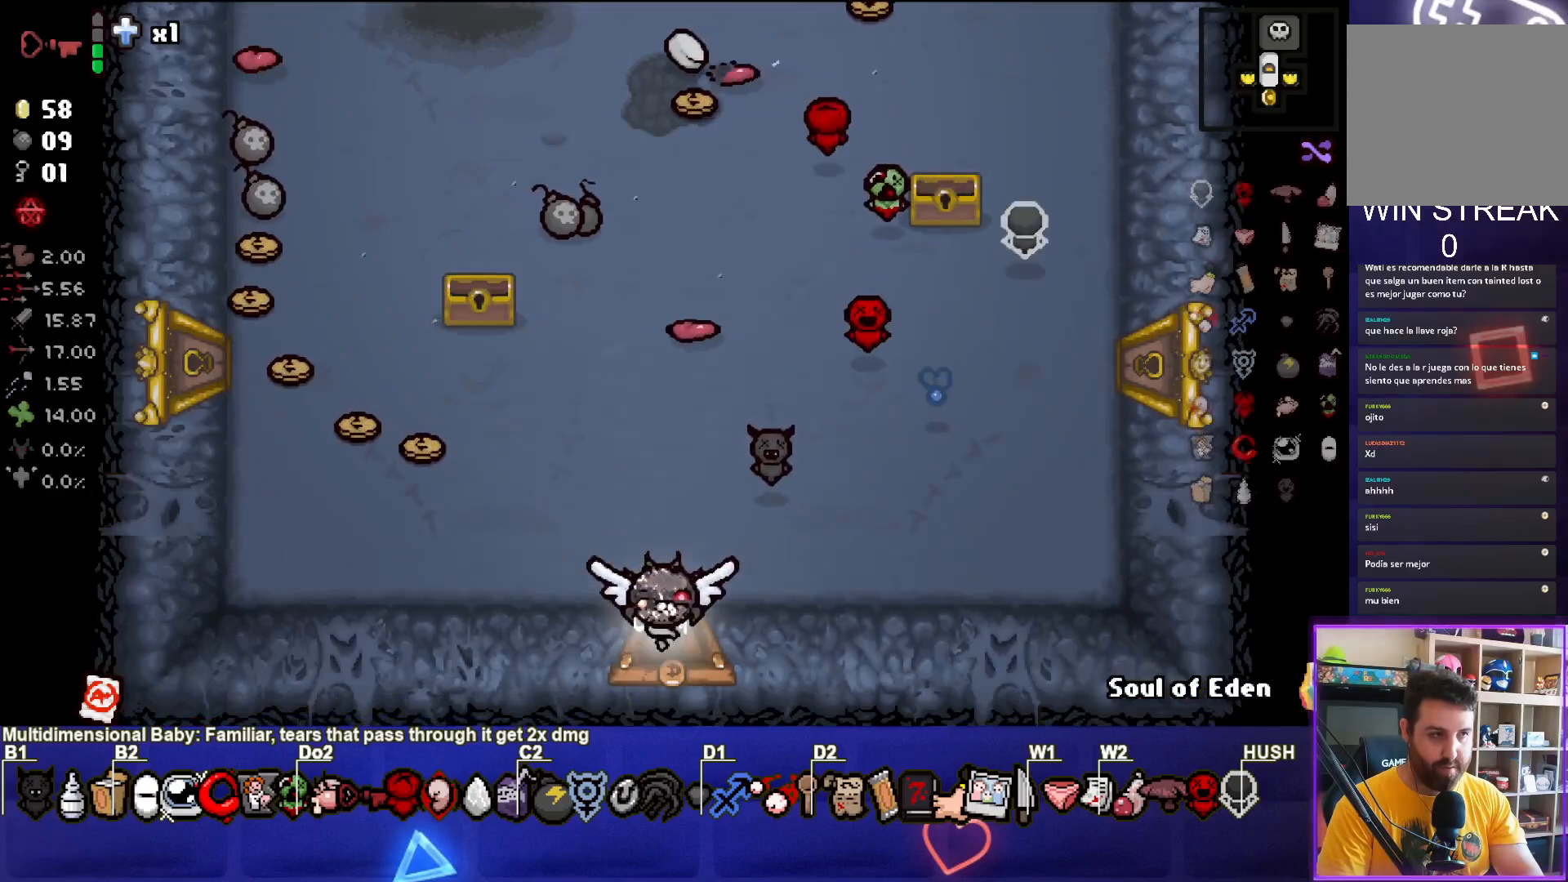
{"buttons": [], "left_stick": "center", "events": [[100, "left_stick", "center"]]}
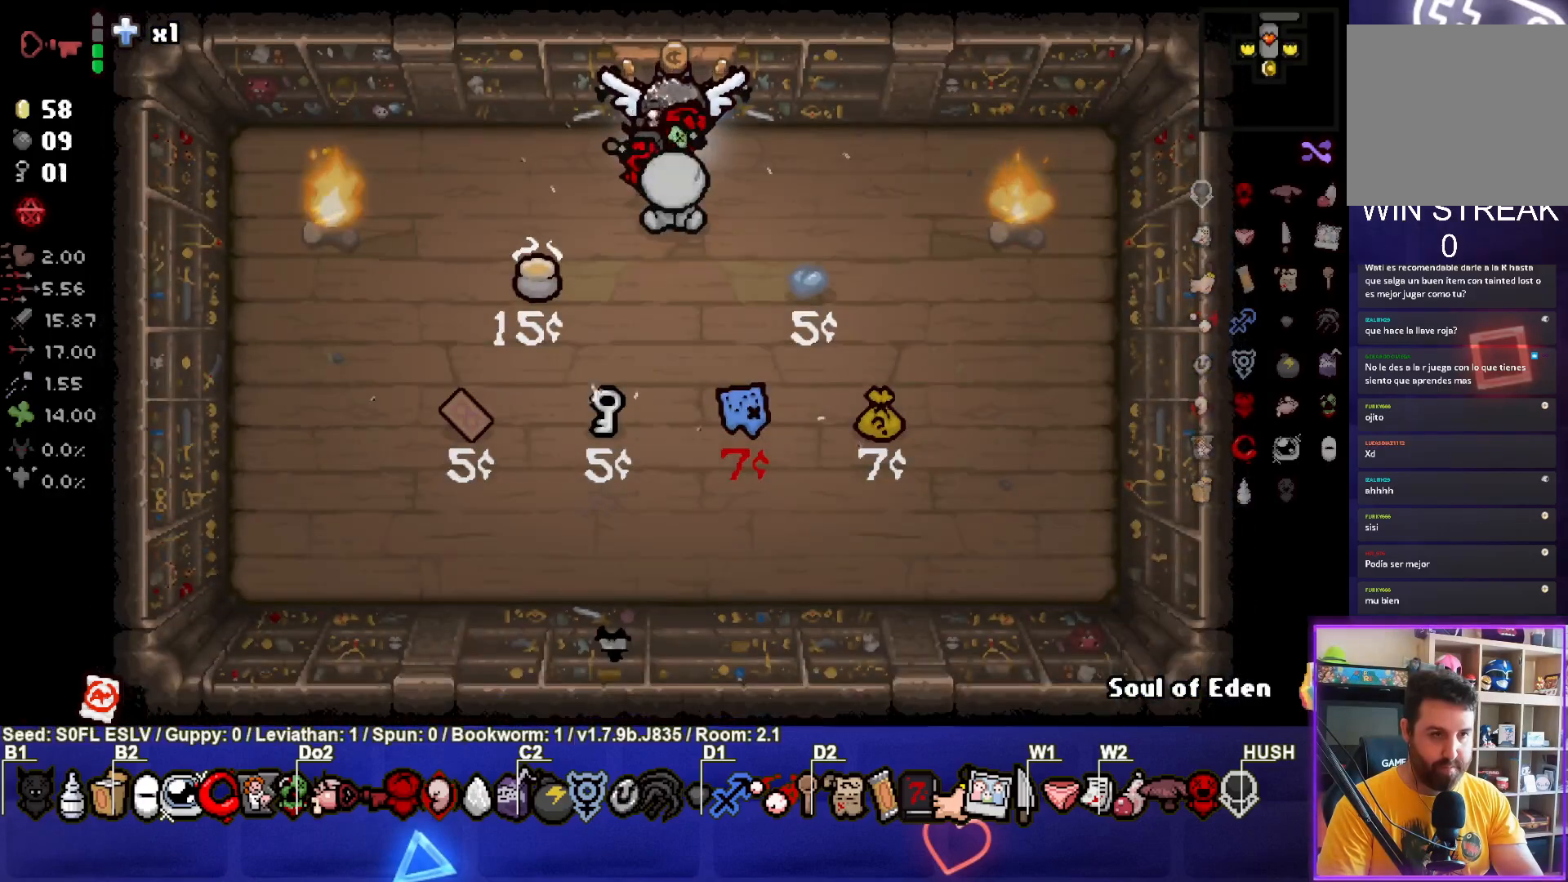
{"buttons": [], "left_stick": "center", "events": []}
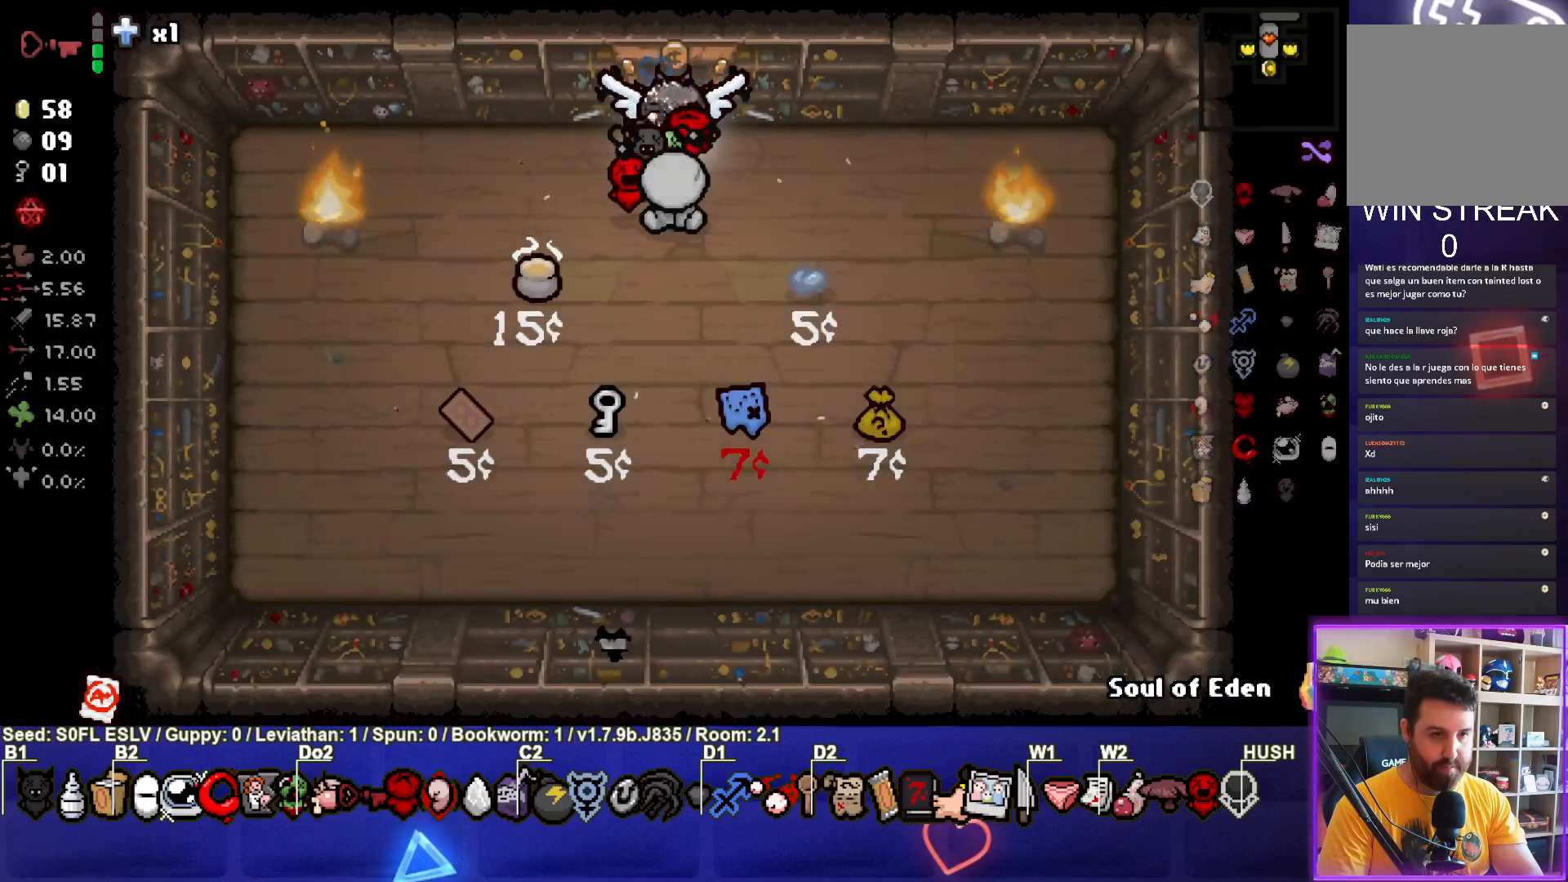
{"buttons": [], "left_stick": "center", "events": []}
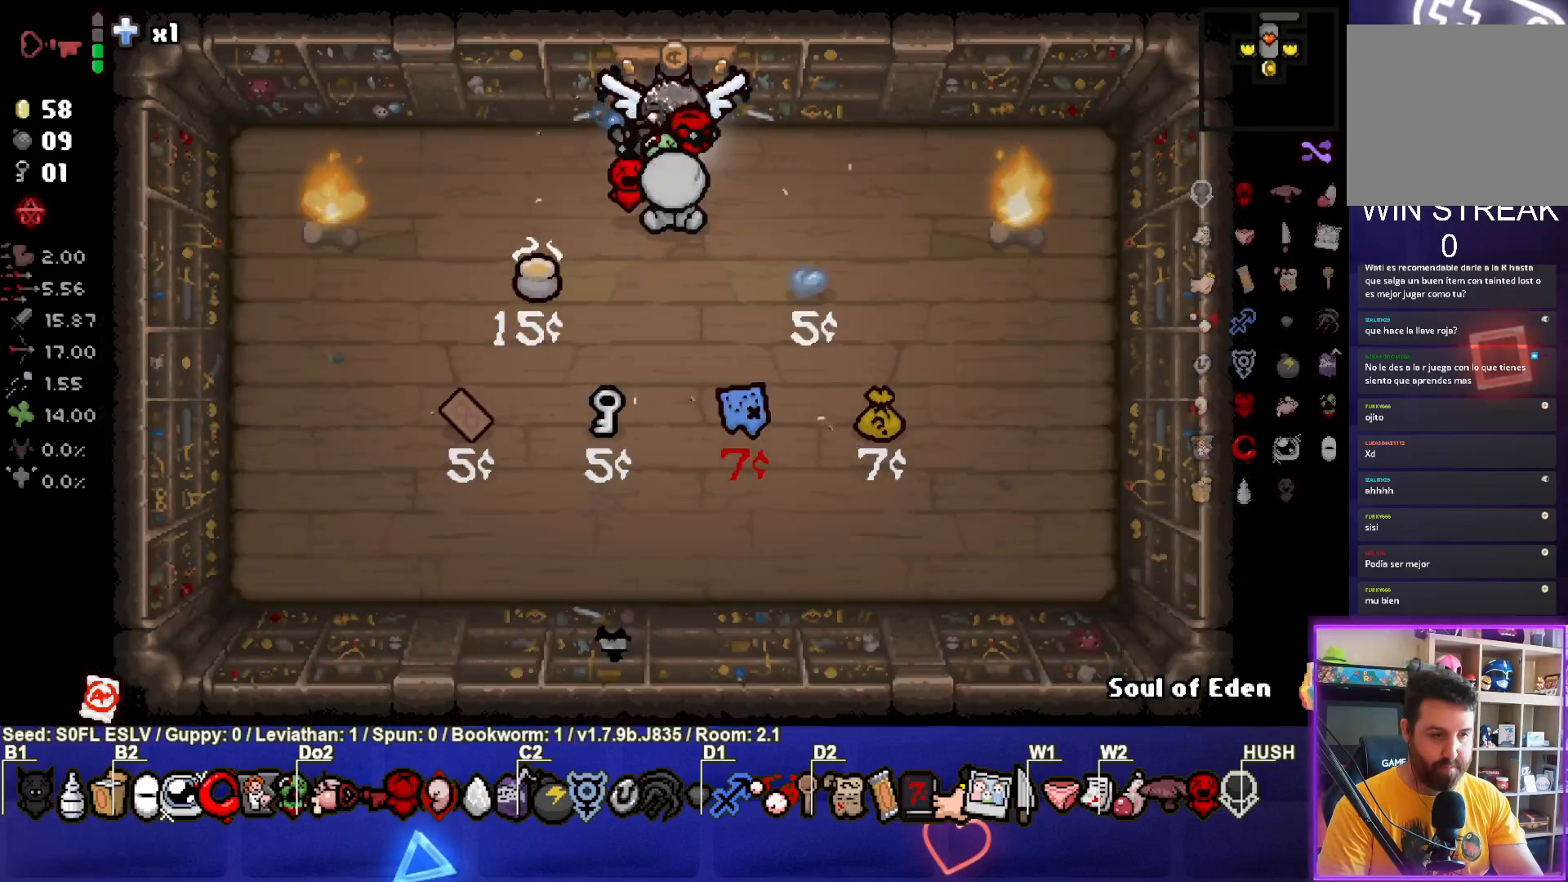
{"buttons": [], "left_stick": "down-left", "events": [[417, "left_stick", "down-left"]]}
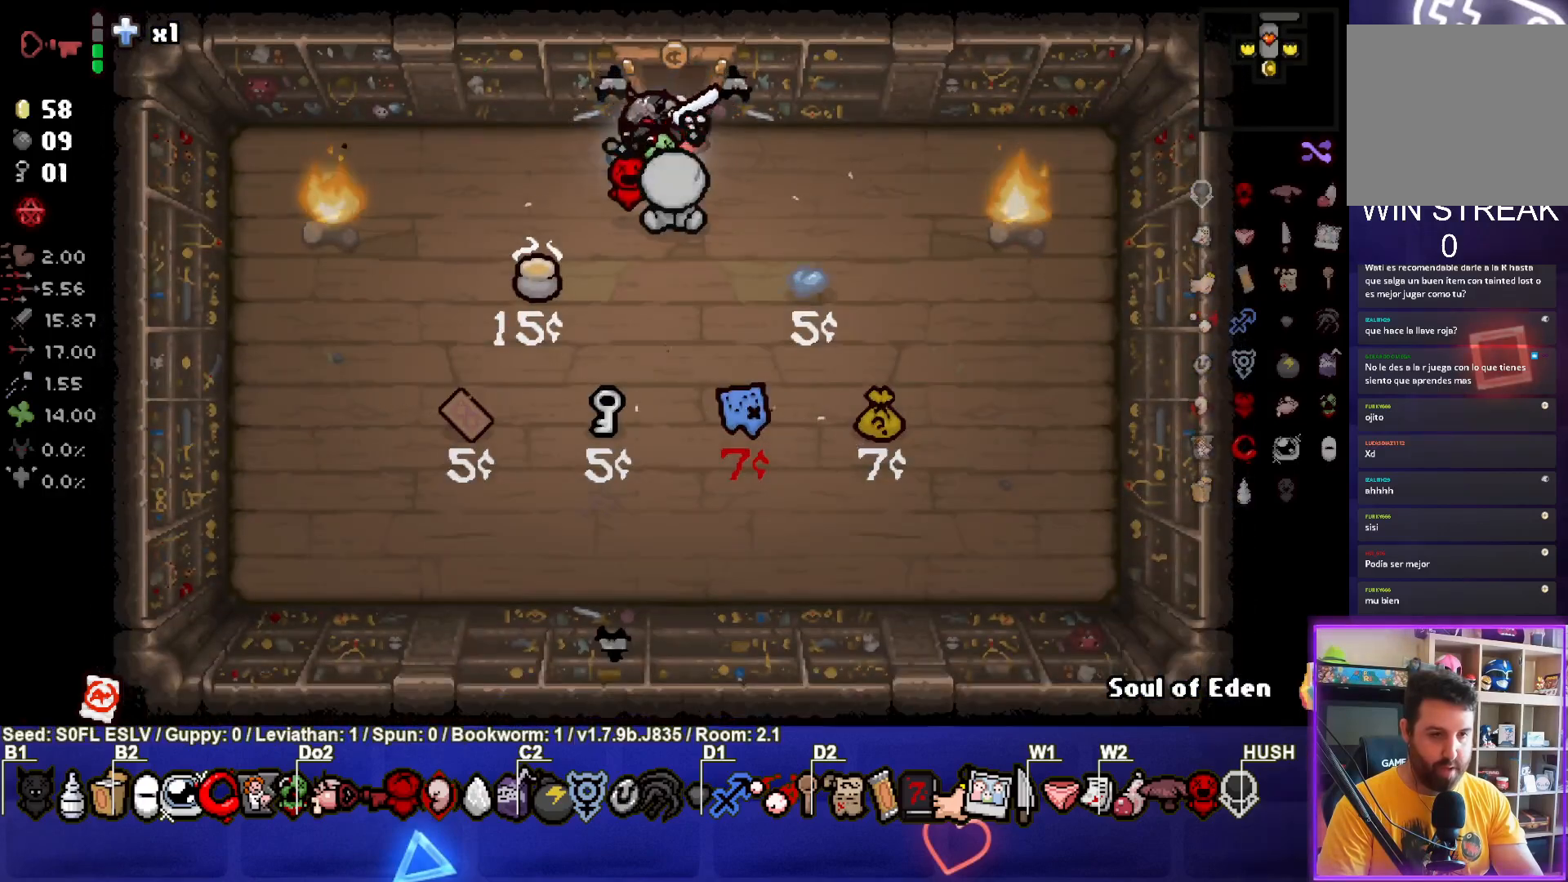
{"buttons": [], "left_stick": "up-right", "events": [[217, "left_stick", "center"], [317, "left_stick", "up-right"]]}
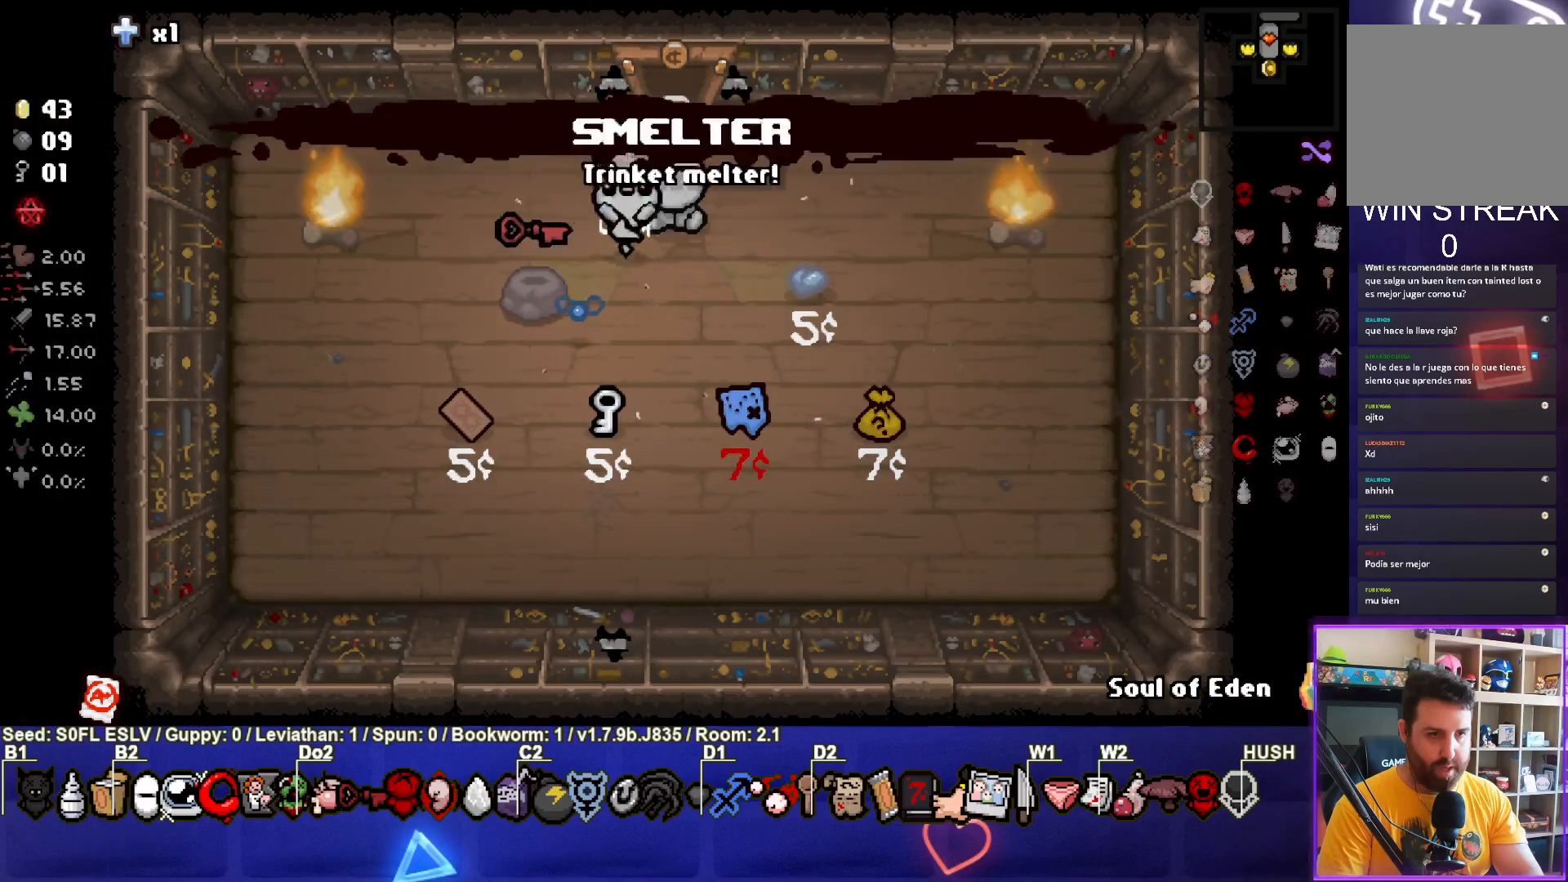
{"buttons": [], "left_stick": "center", "events": [[83, "left_stick", "center"]]}
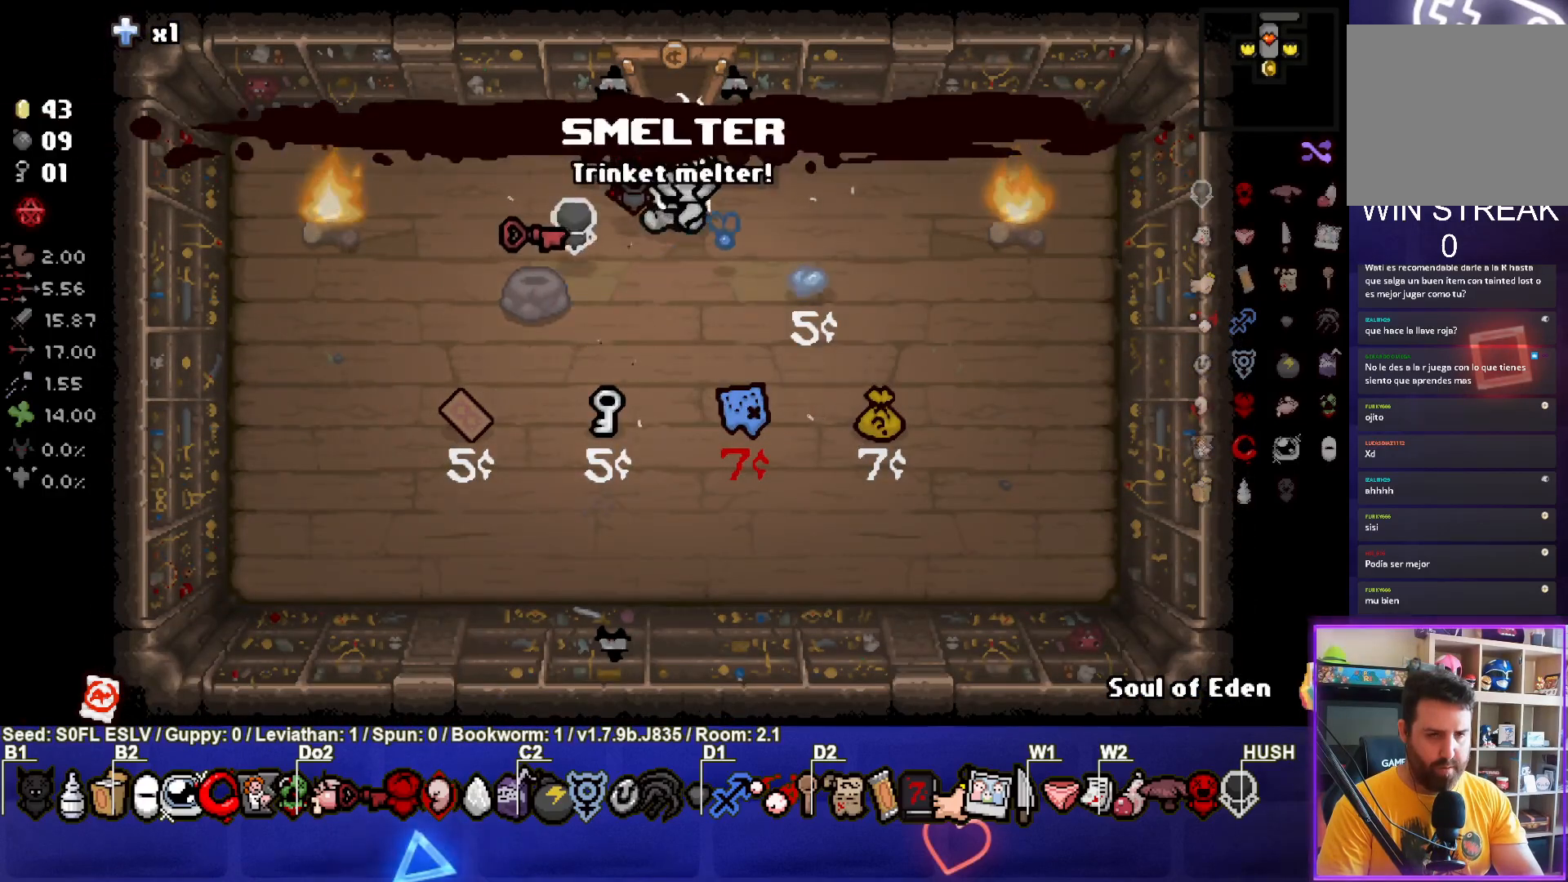
{"buttons": [], "left_stick": "center", "events": [[333, "left_stick", "down-left"], [417, "left_stick", "center"]]}
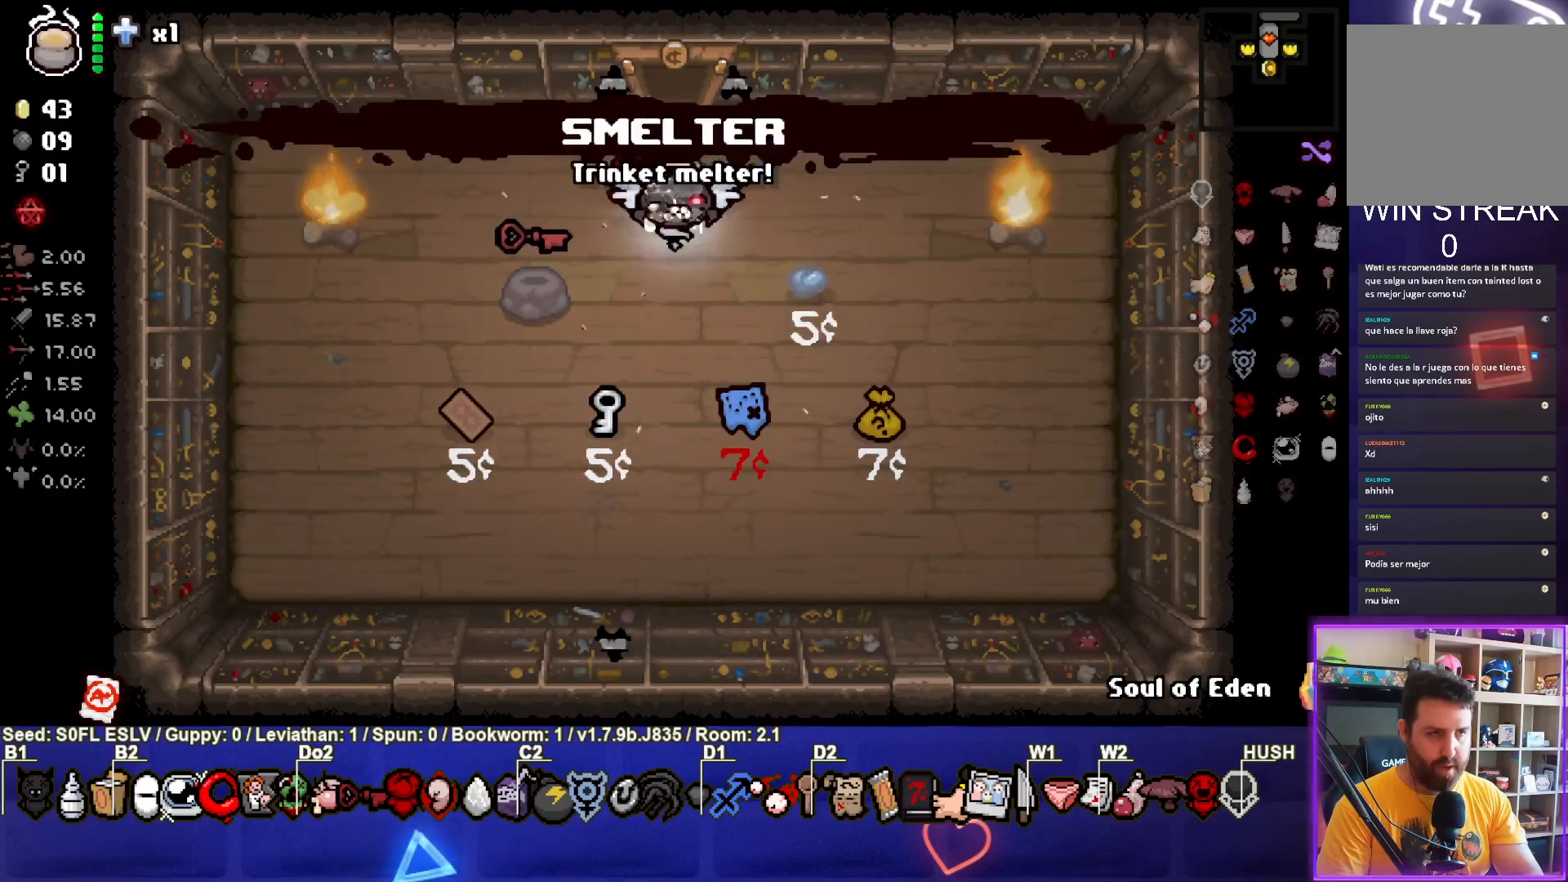
{"buttons": ["L2"], "left_stick": "center", "events": [[400, "L2", "down"]]}
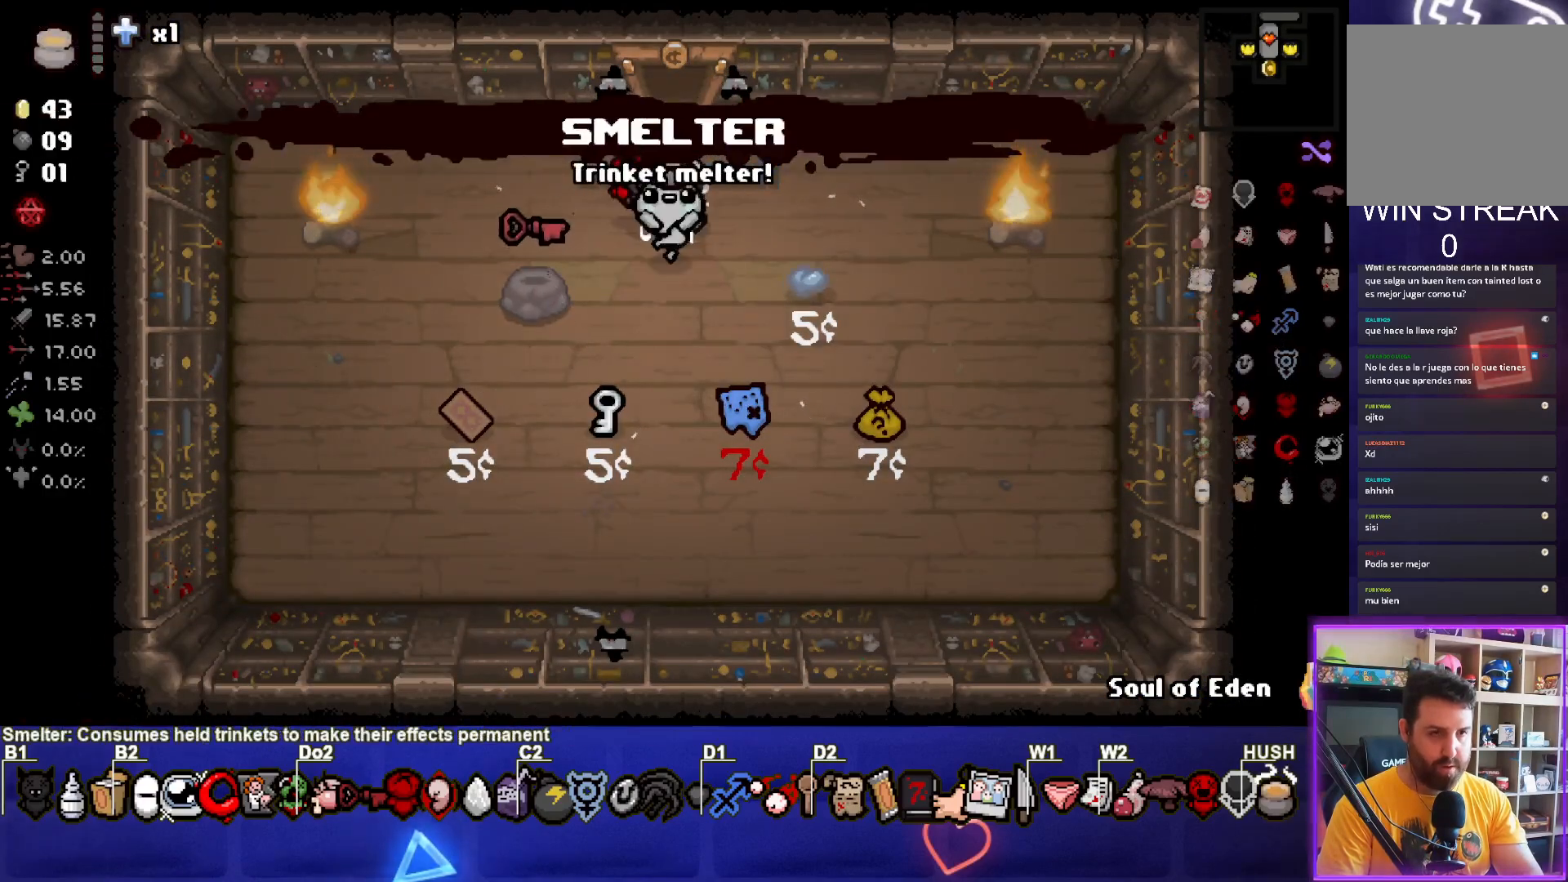
{"buttons": [], "left_stick": "left", "events": [[33, "L2", "up"], [267, "left_stick", "left"]]}
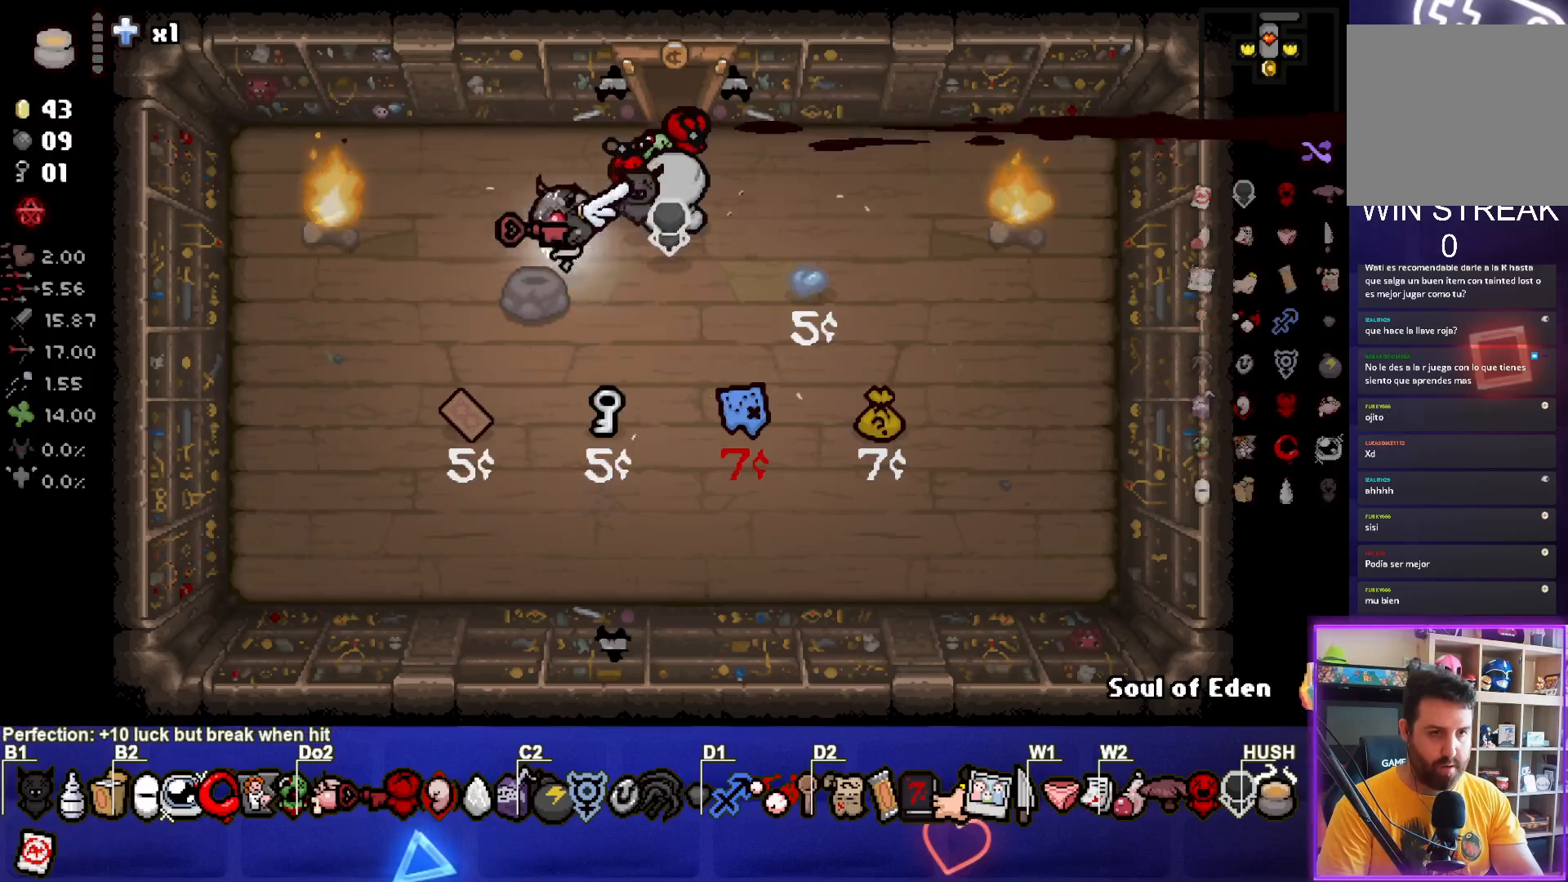
{"buttons": [], "left_stick": "right", "events": [[50, "left_stick", "center"], [133, "left_stick", "up-right"], [383, "left_stick", "right"]]}
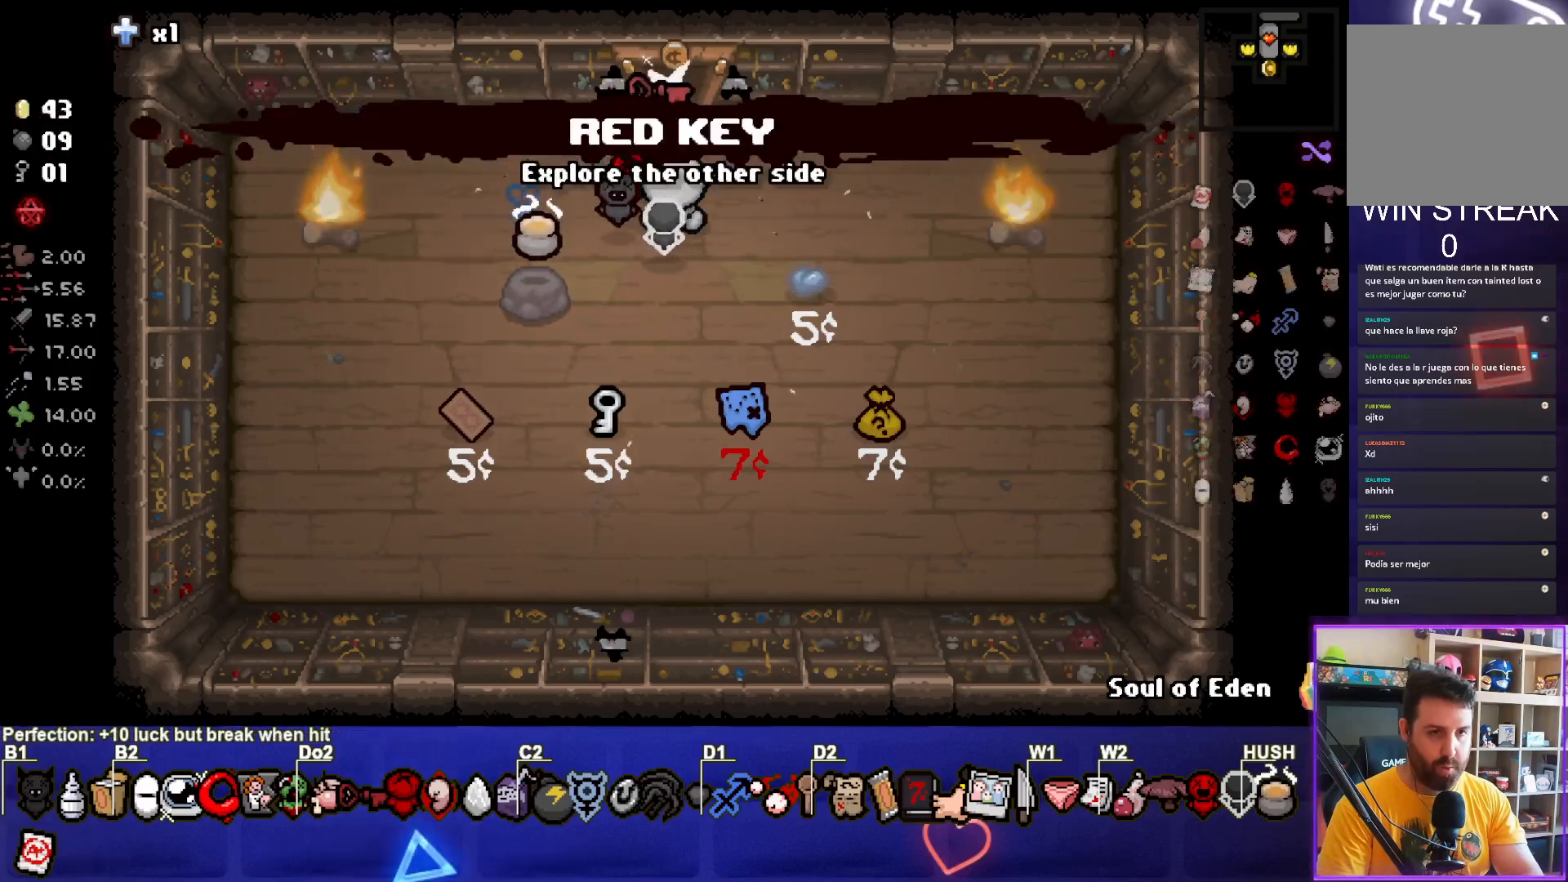
{"buttons": [], "left_stick": "center", "events": [[83, "left_stick", "down-right"], [233, "left_stick", "center"]]}
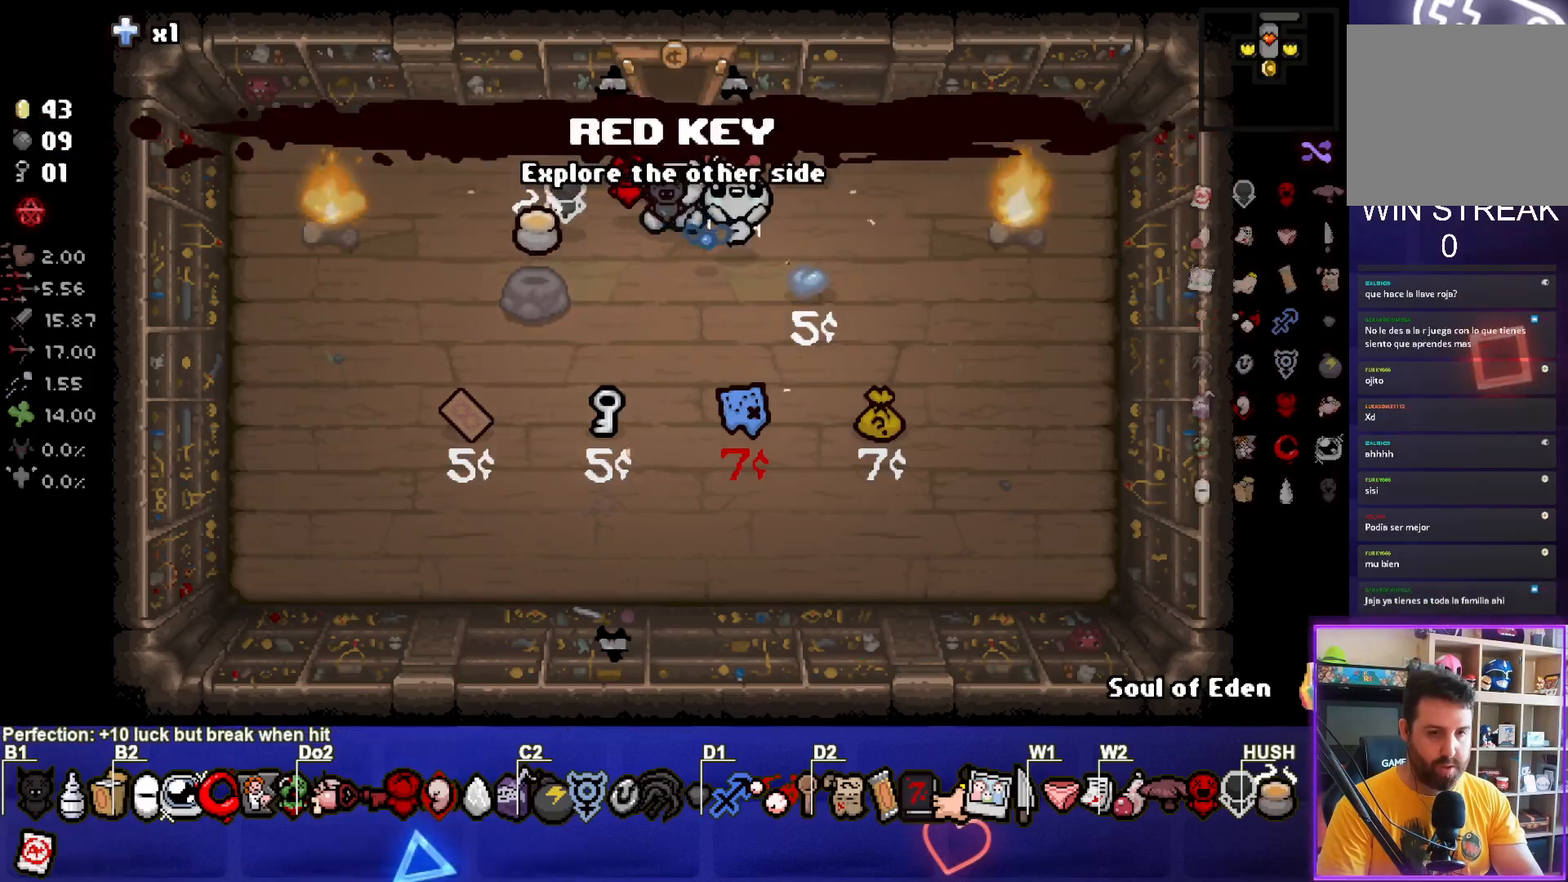
{"buttons": [], "left_stick": "center", "events": [[417, "left_stick", "left"], [467, "left_stick", "center"]]}
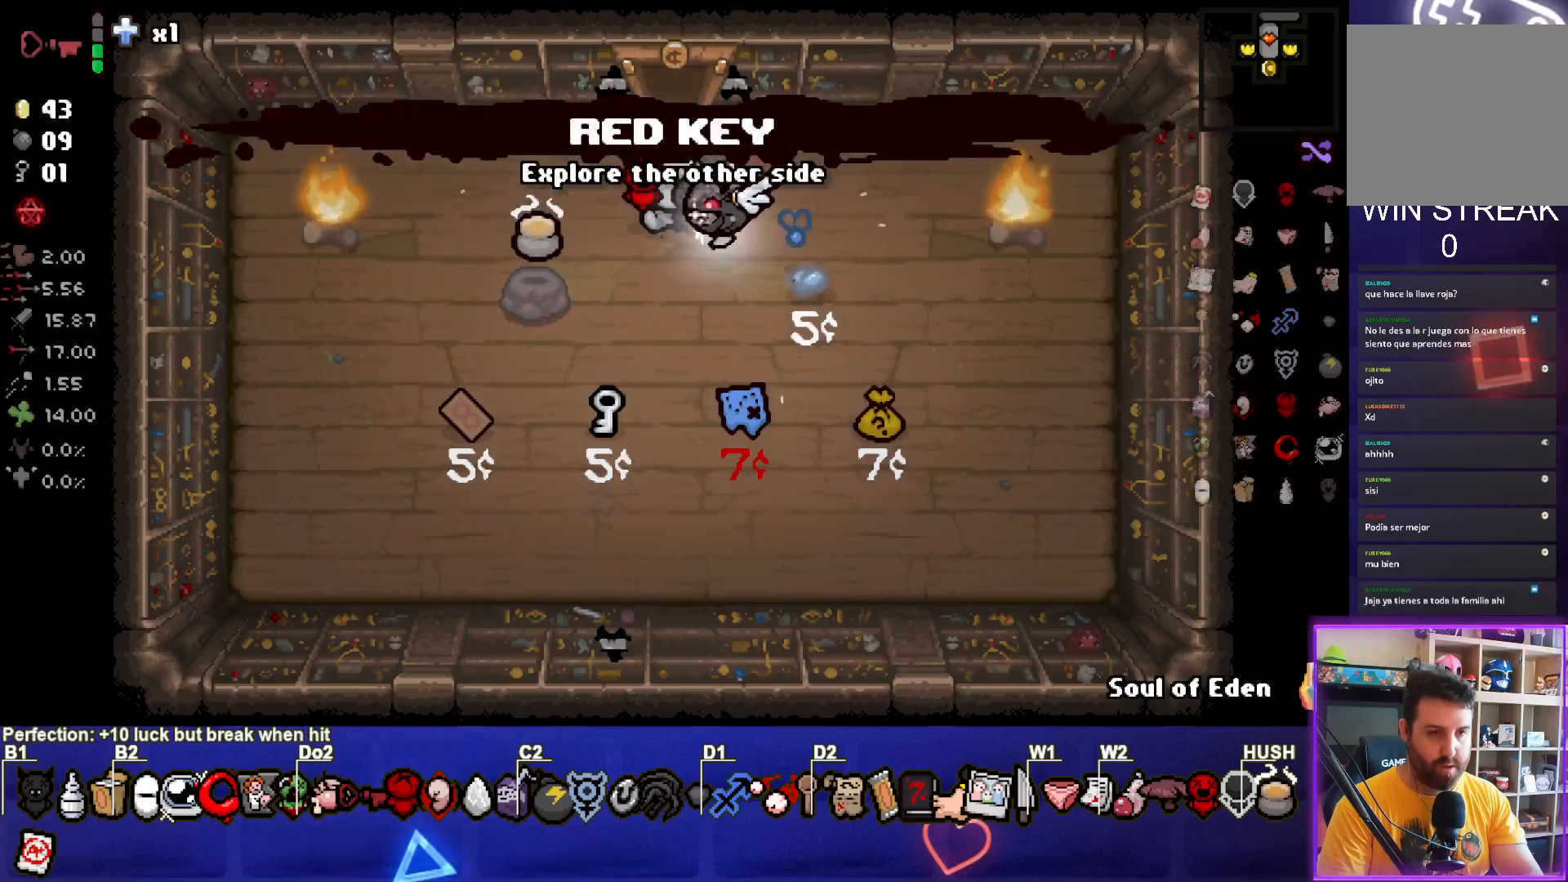
{"buttons": [], "left_stick": "center", "events": [[150, "R1", "down"], [267, "R1", "up"]]}
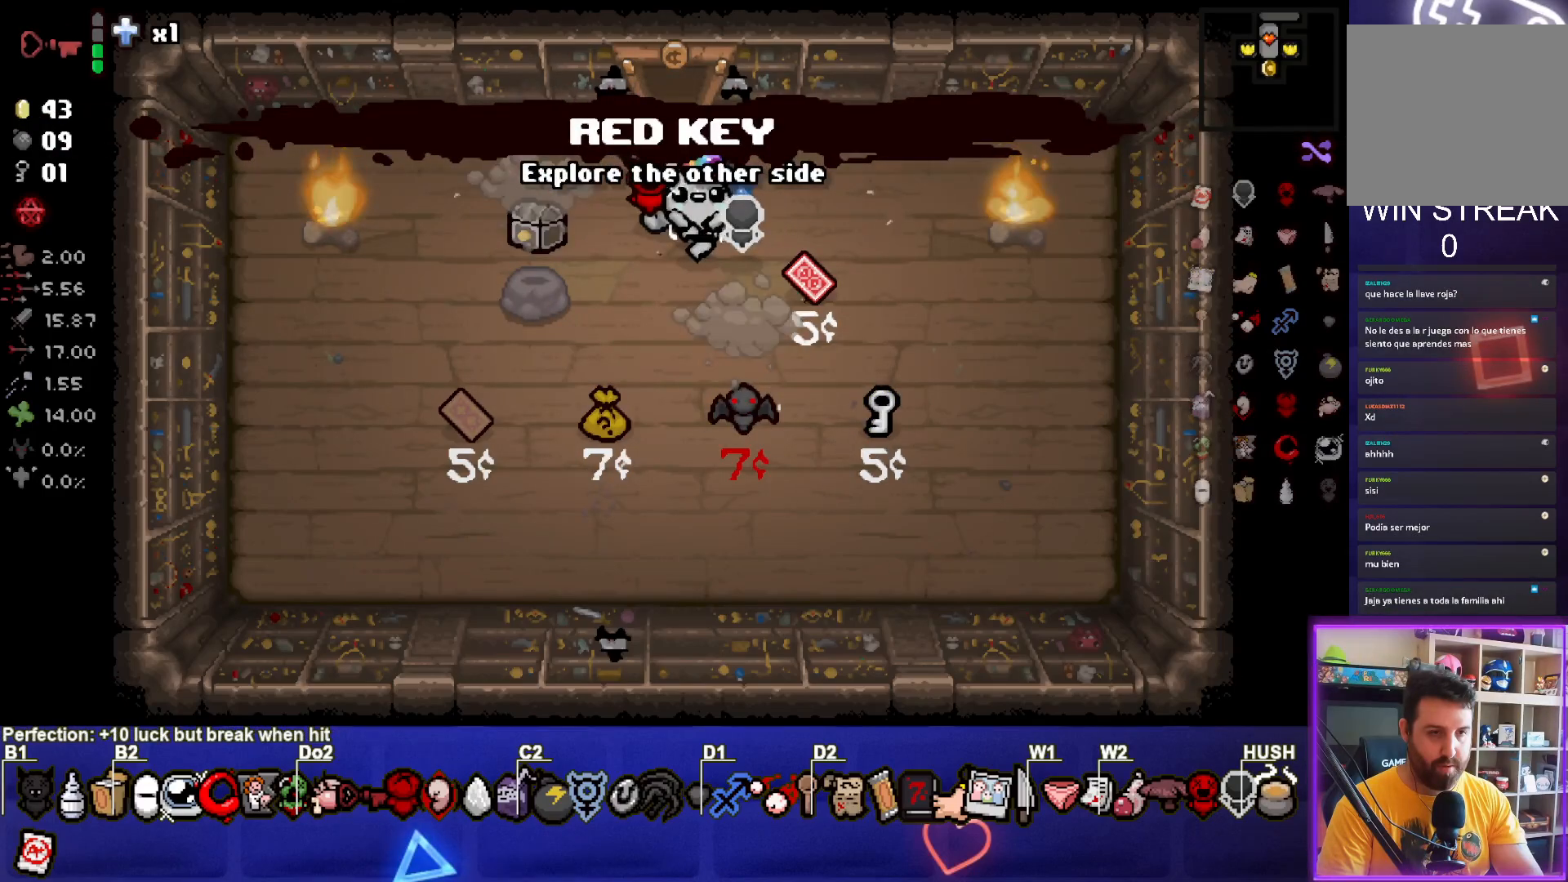
{"buttons": [], "left_stick": "down-right", "events": [[417, "left_stick", "down-right"]]}
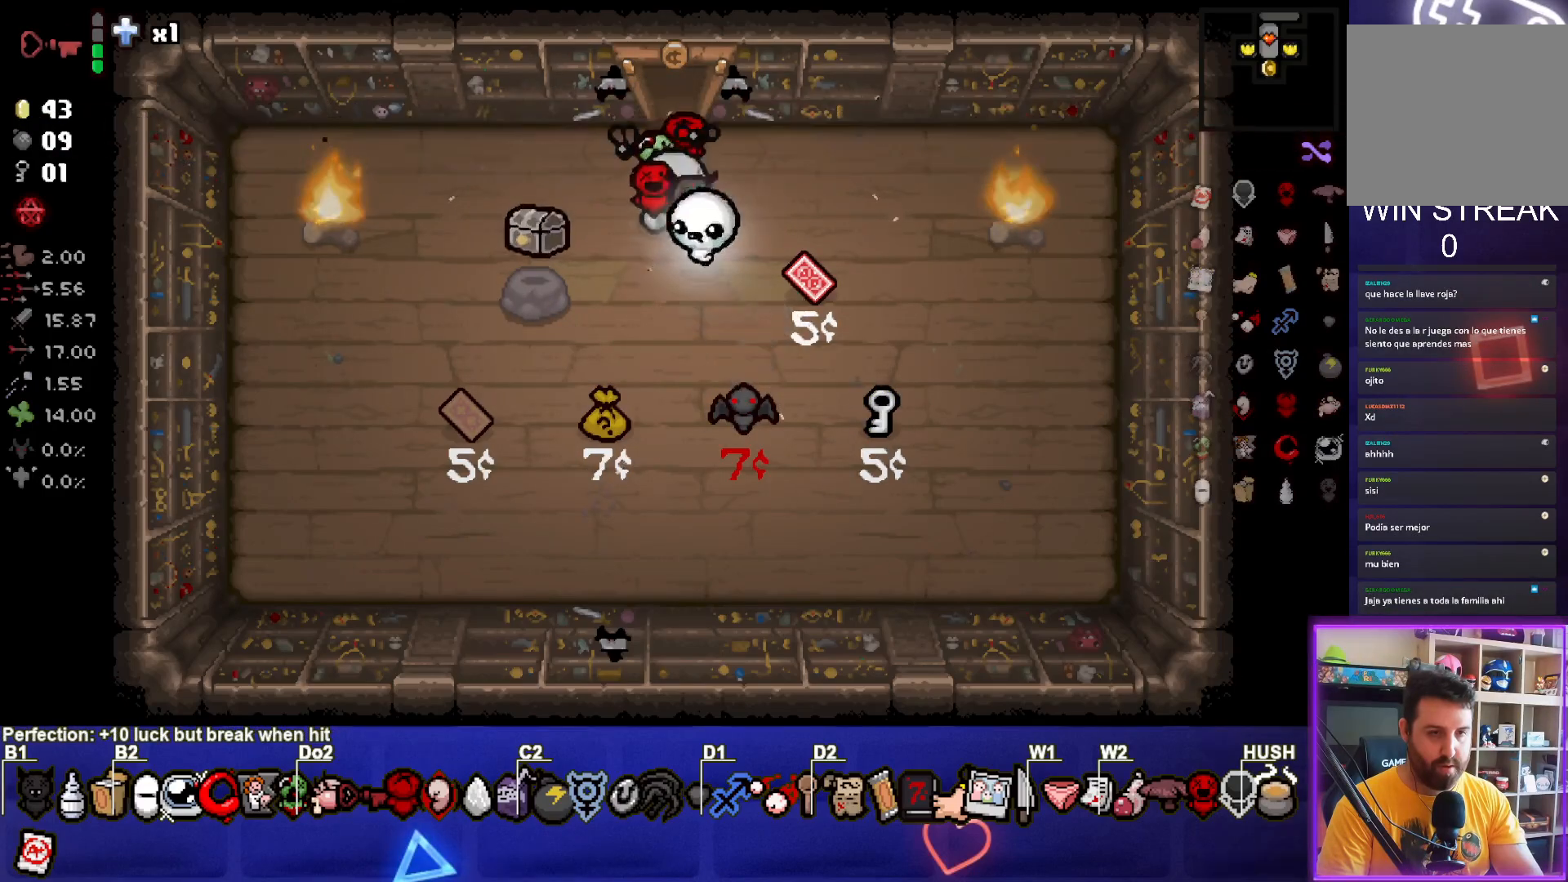
{"buttons": [], "left_stick": "up", "events": [[267, "left_stick", "center"], [317, "left_stick", "up"]]}
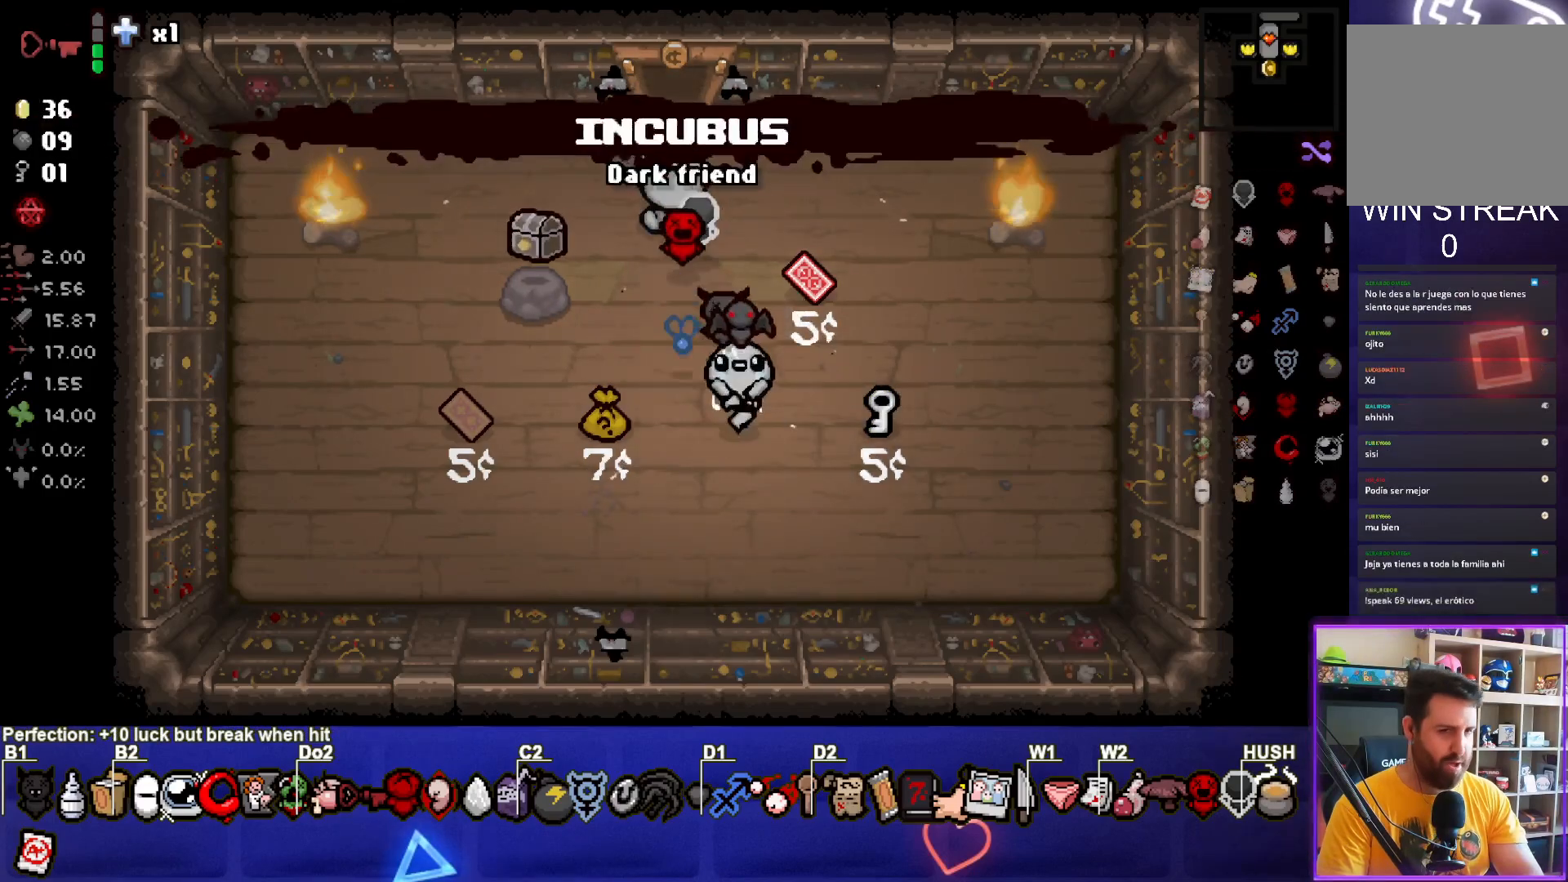
{"buttons": [], "left_stick": "center", "events": [[17, "left_stick", "center"], [150, "left_stick", "up"], [283, "left_stick", "center"]]}
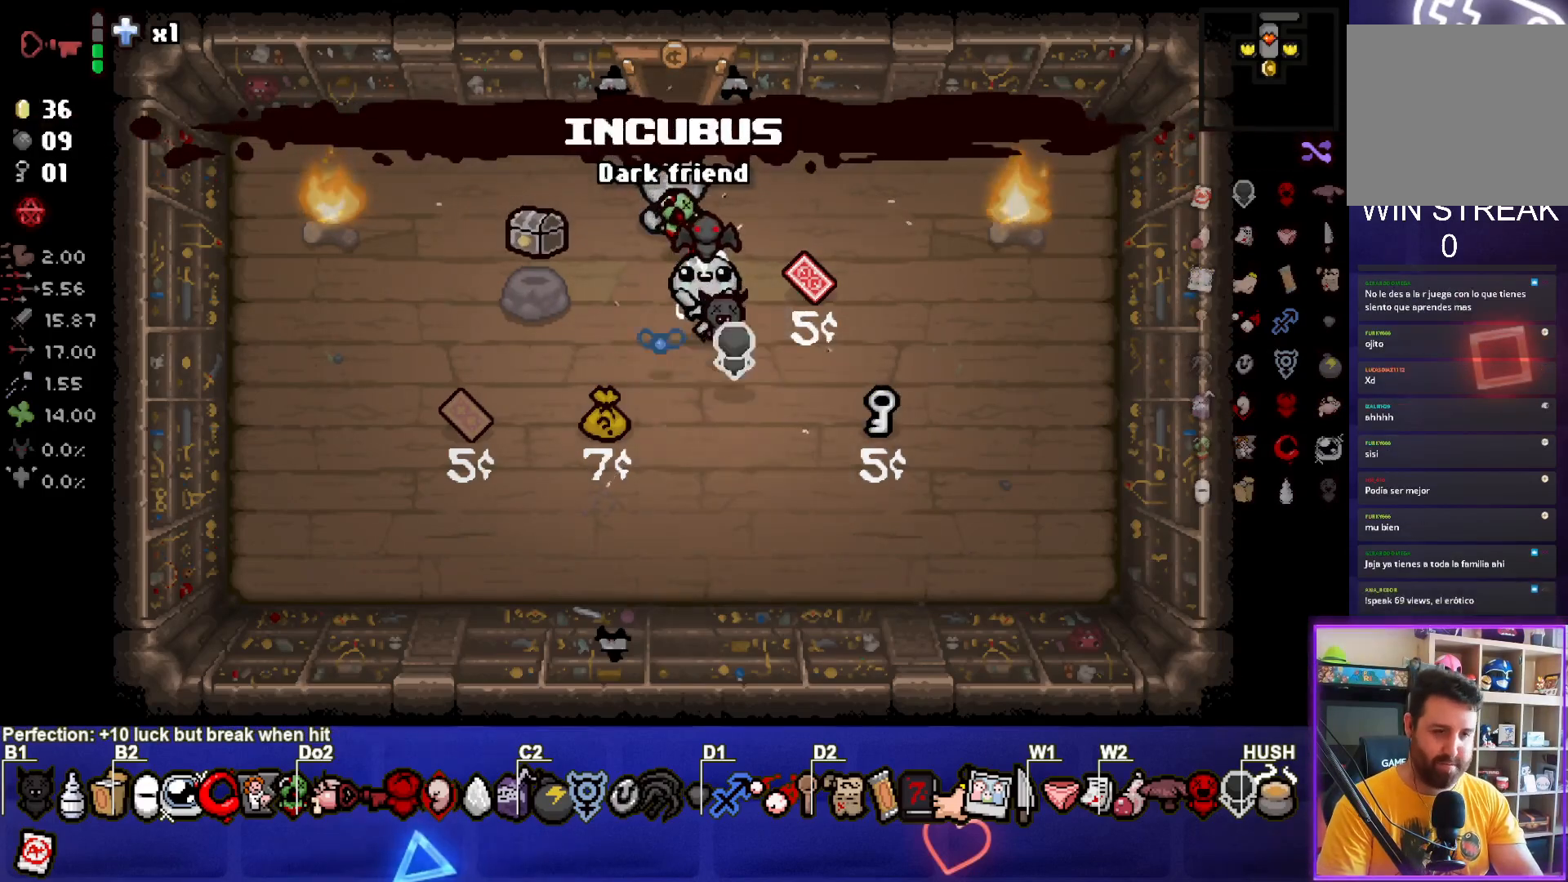
{"buttons": [], "left_stick": "up-right", "events": [[483, "left_stick", "up-right"]]}
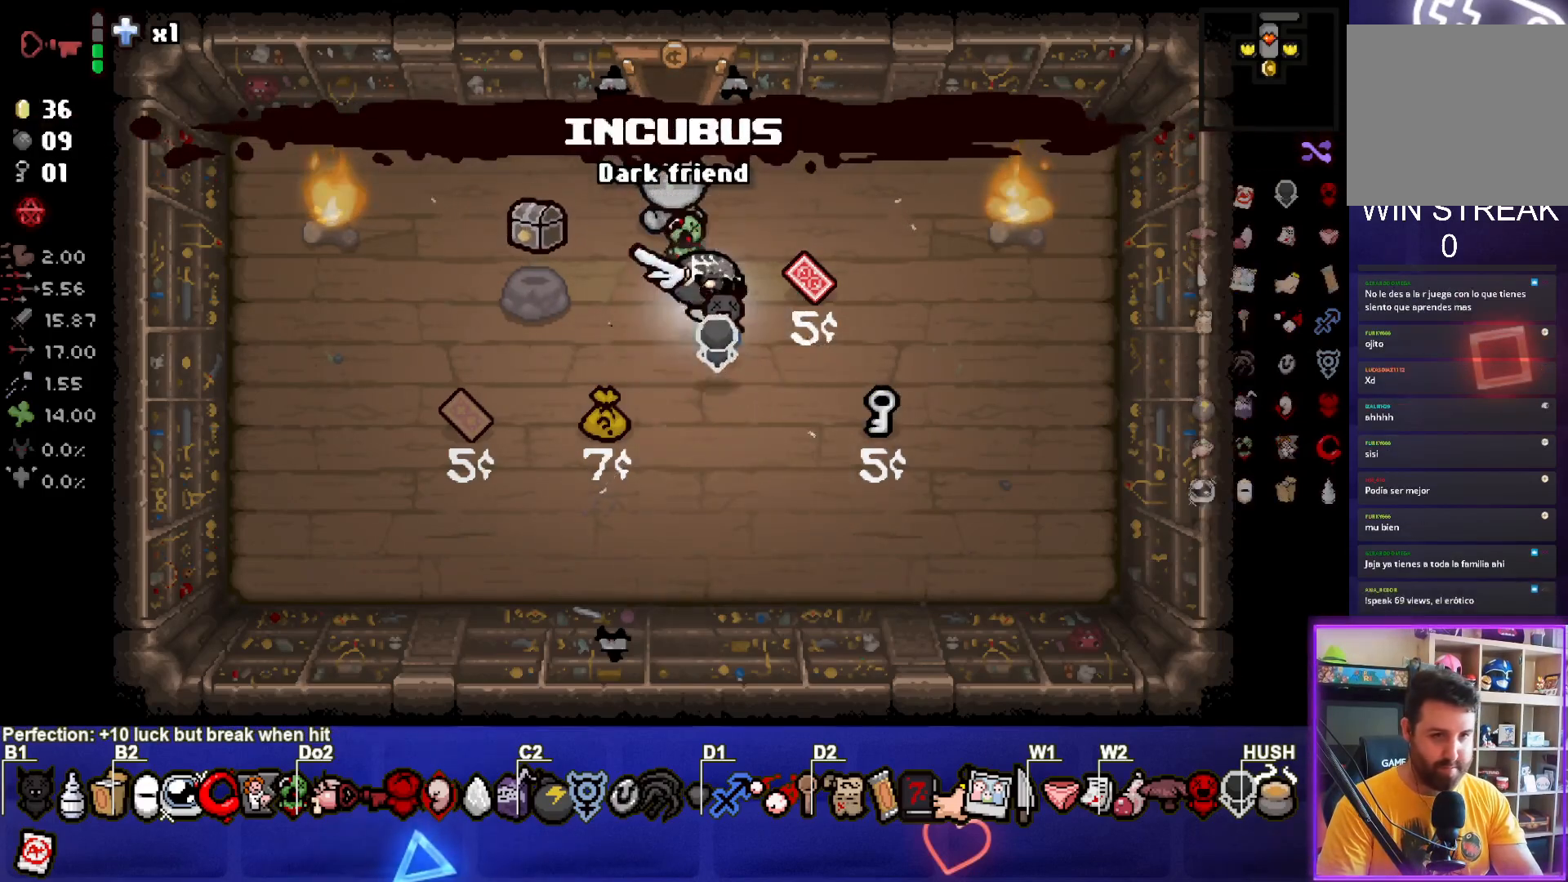
{"buttons": [], "left_stick": "down-left", "events": [[233, "left_stick", "center"], [283, "left_stick", "down-left"]]}
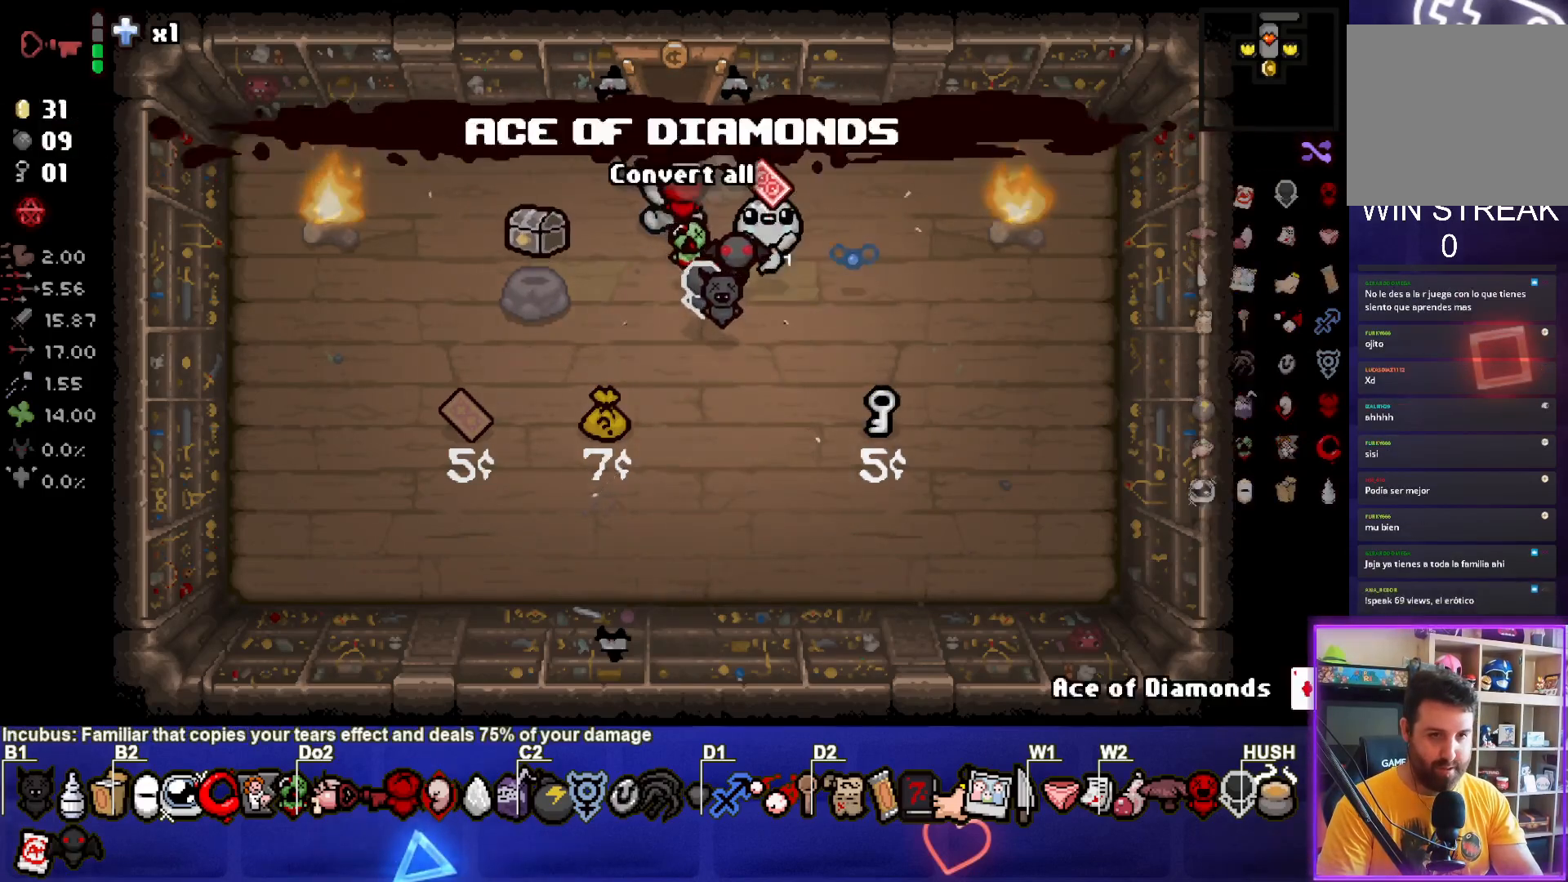
{"buttons": [], "left_stick": "center", "events": [[100, "left_stick", "center"]]}
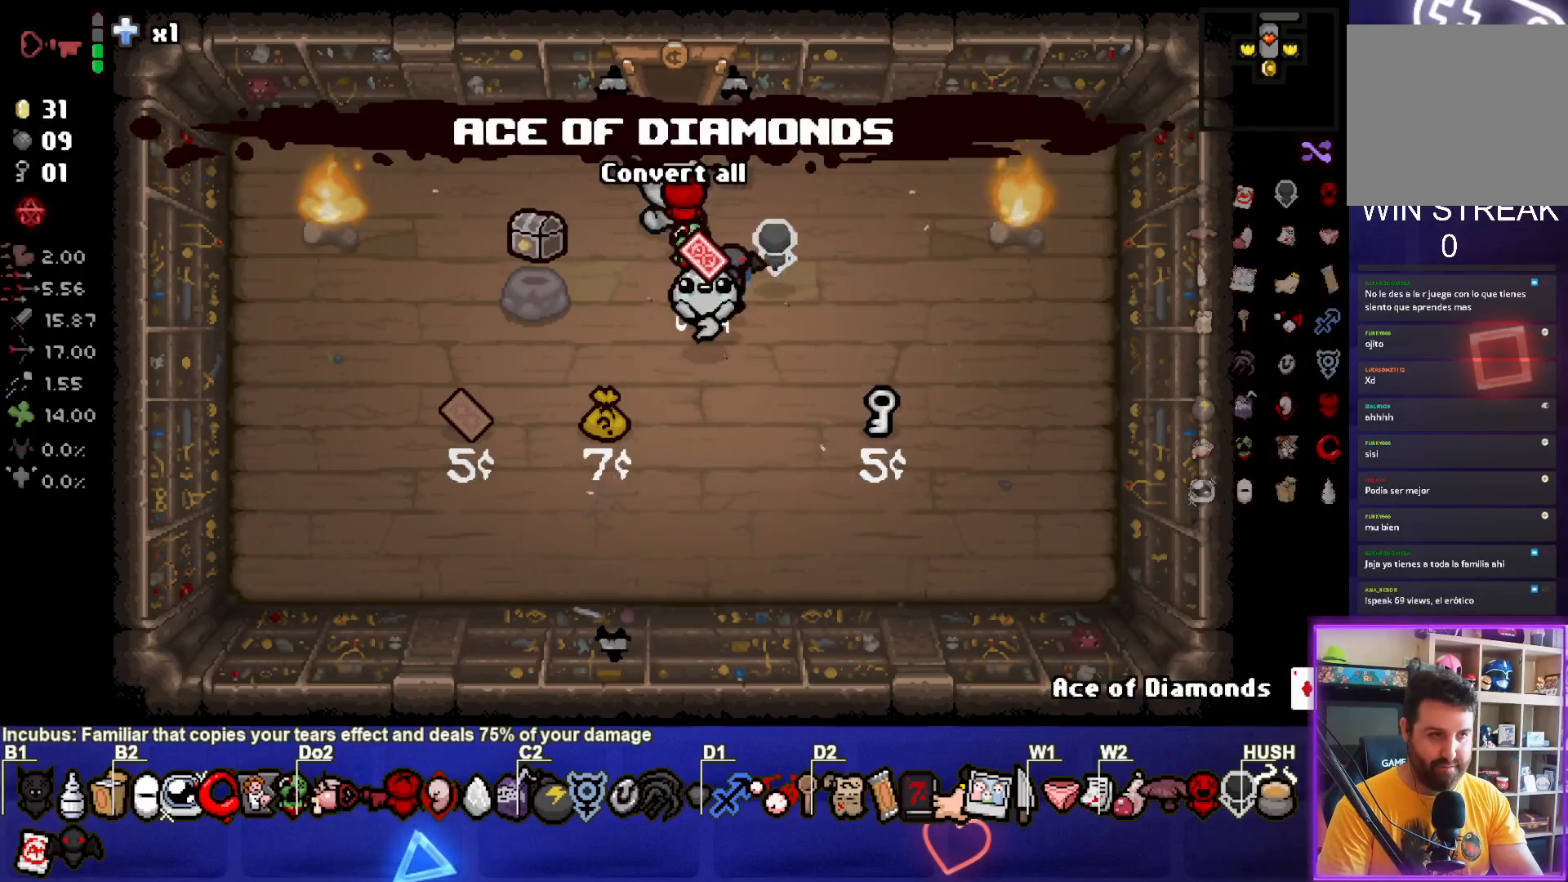
{"buttons": [], "left_stick": "center", "events": [[50, "left_stick", "up"], [167, "left_stick", "center"]]}
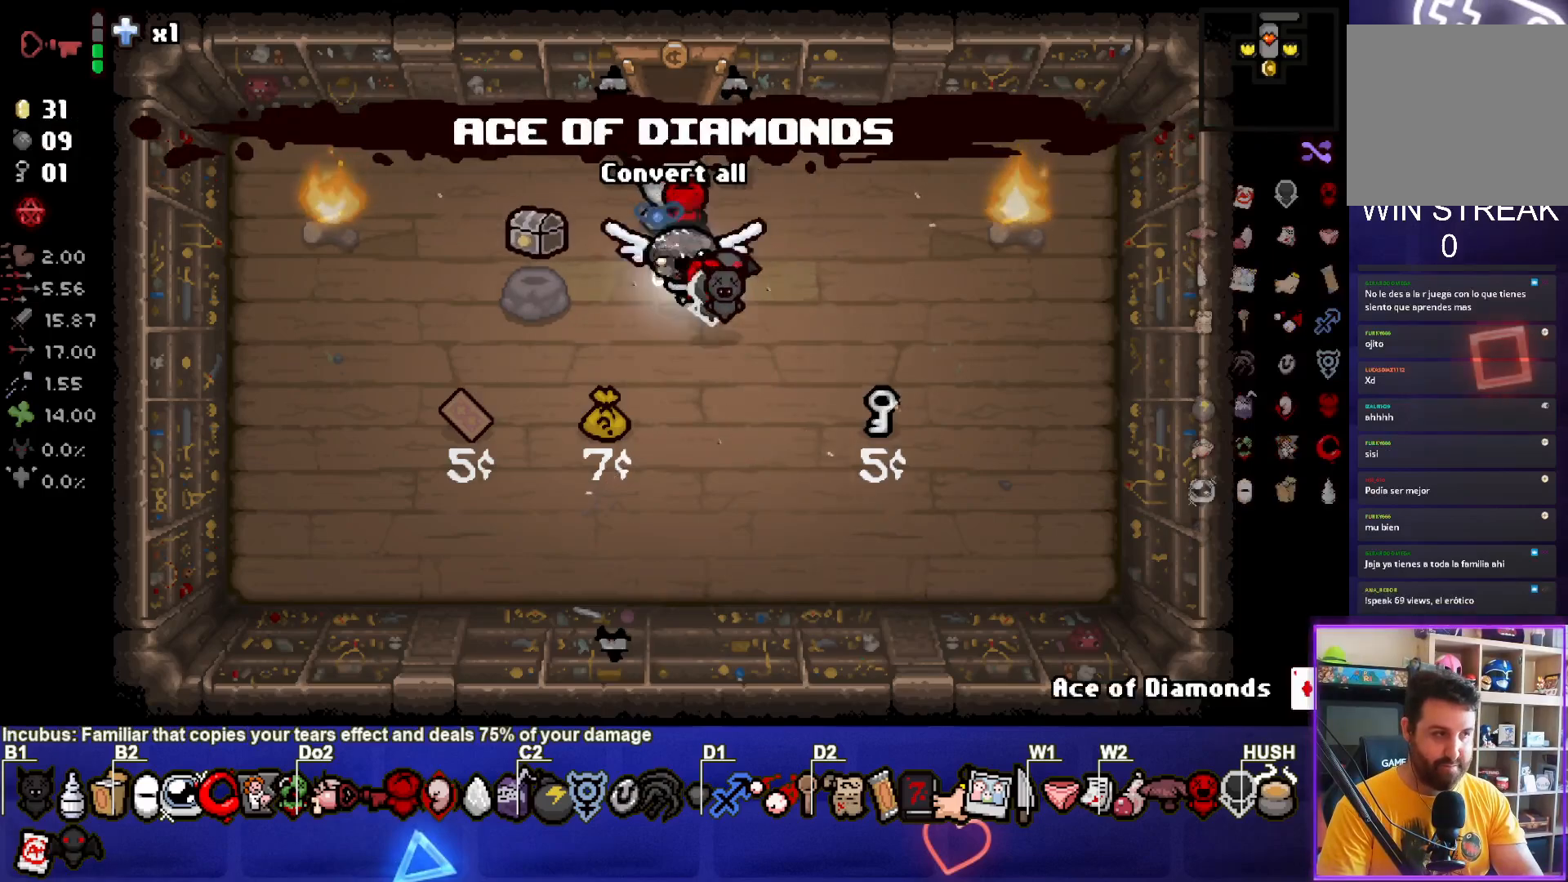
{"buttons": [], "left_stick": "up", "events": [[17, "left_stick", "up"]]}
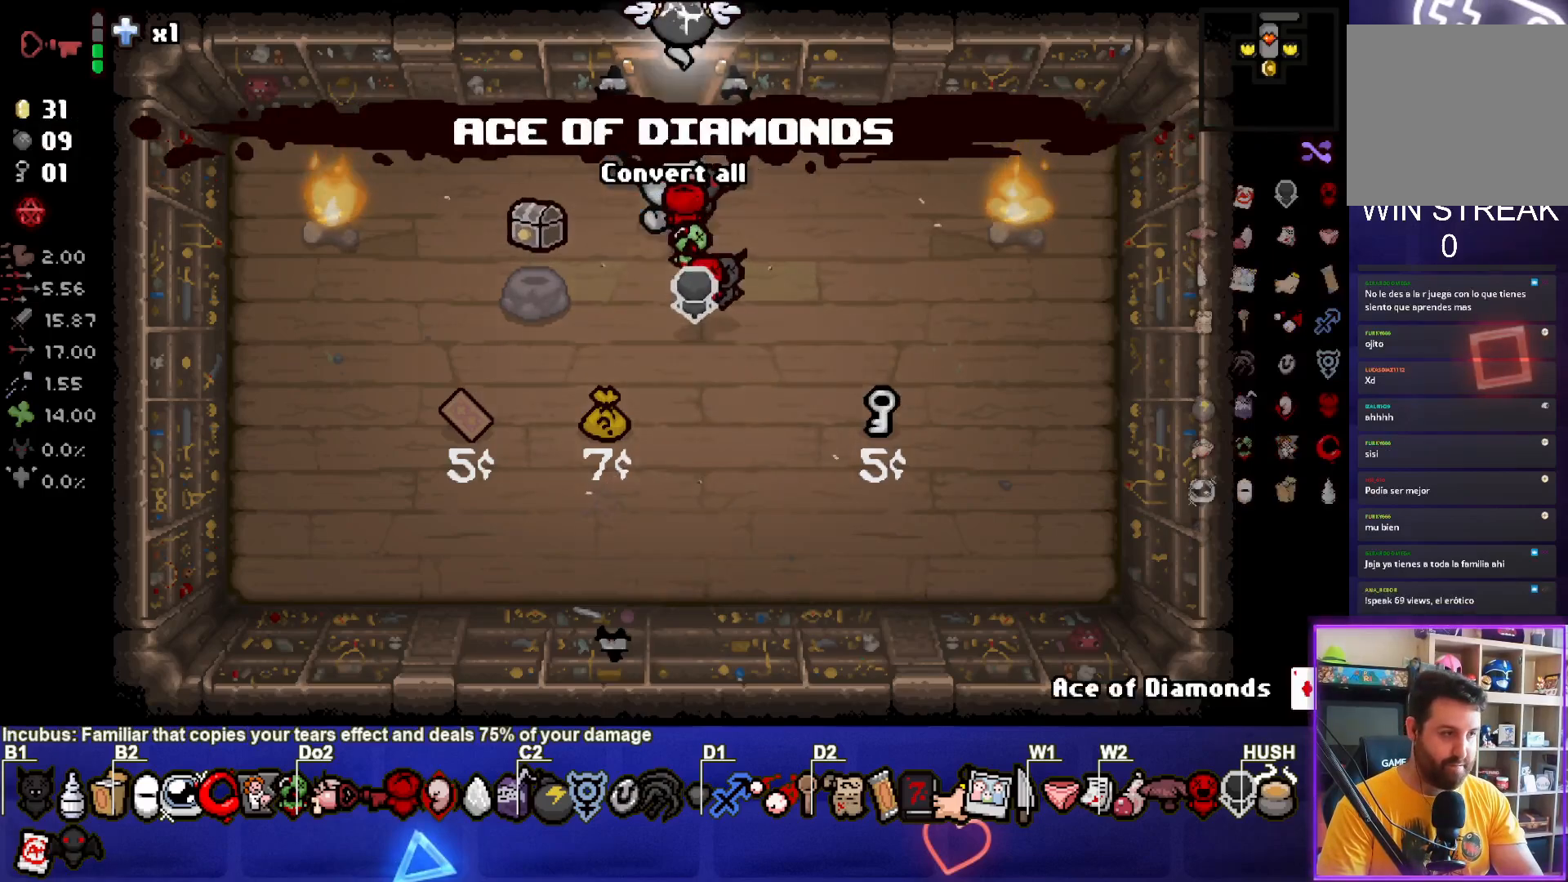
{"buttons": [], "left_stick": "center", "events": [[150, "left_stick", "center"]]}
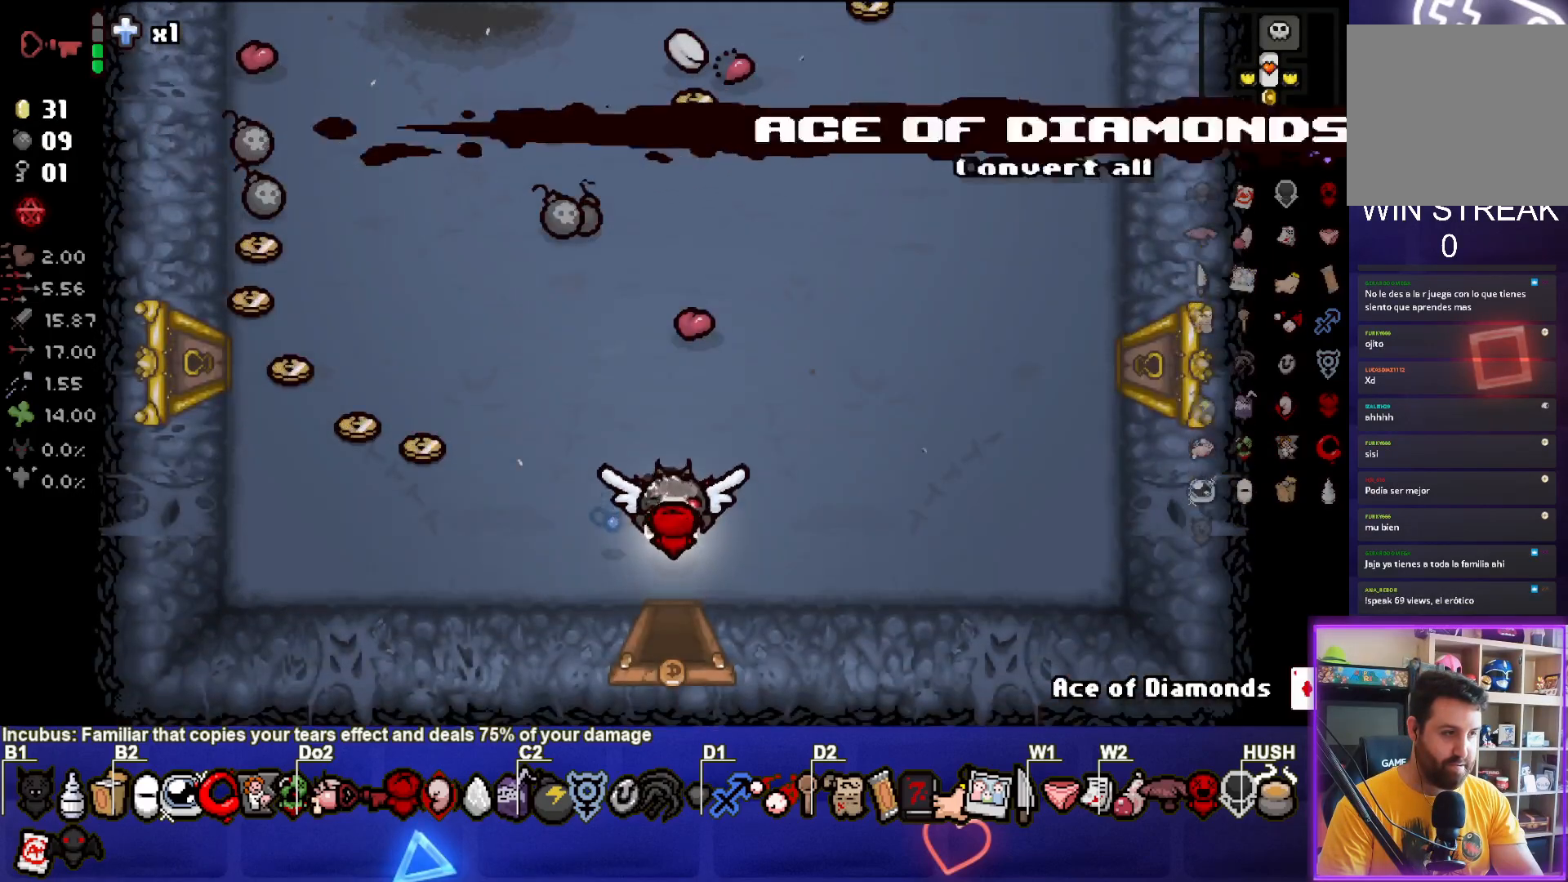
{"buttons": [], "left_stick": "up-right", "events": [[50, "left_stick", "up-right"]]}
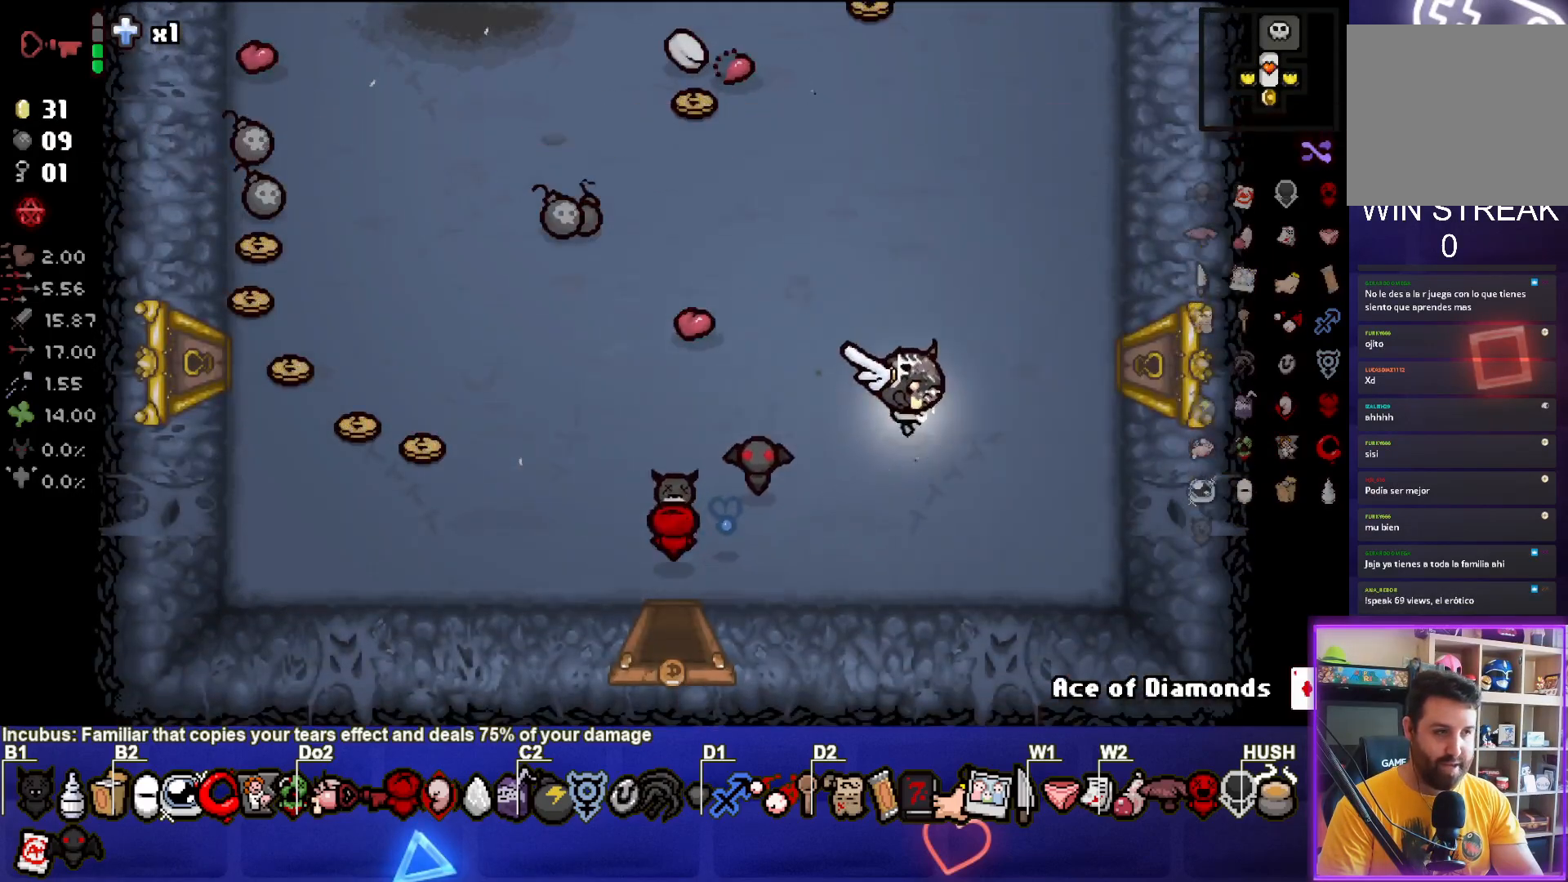
{"buttons": [], "left_stick": "up-right", "events": [[167, "left_stick", "right"], [417, "left_stick", "up-right"]]}
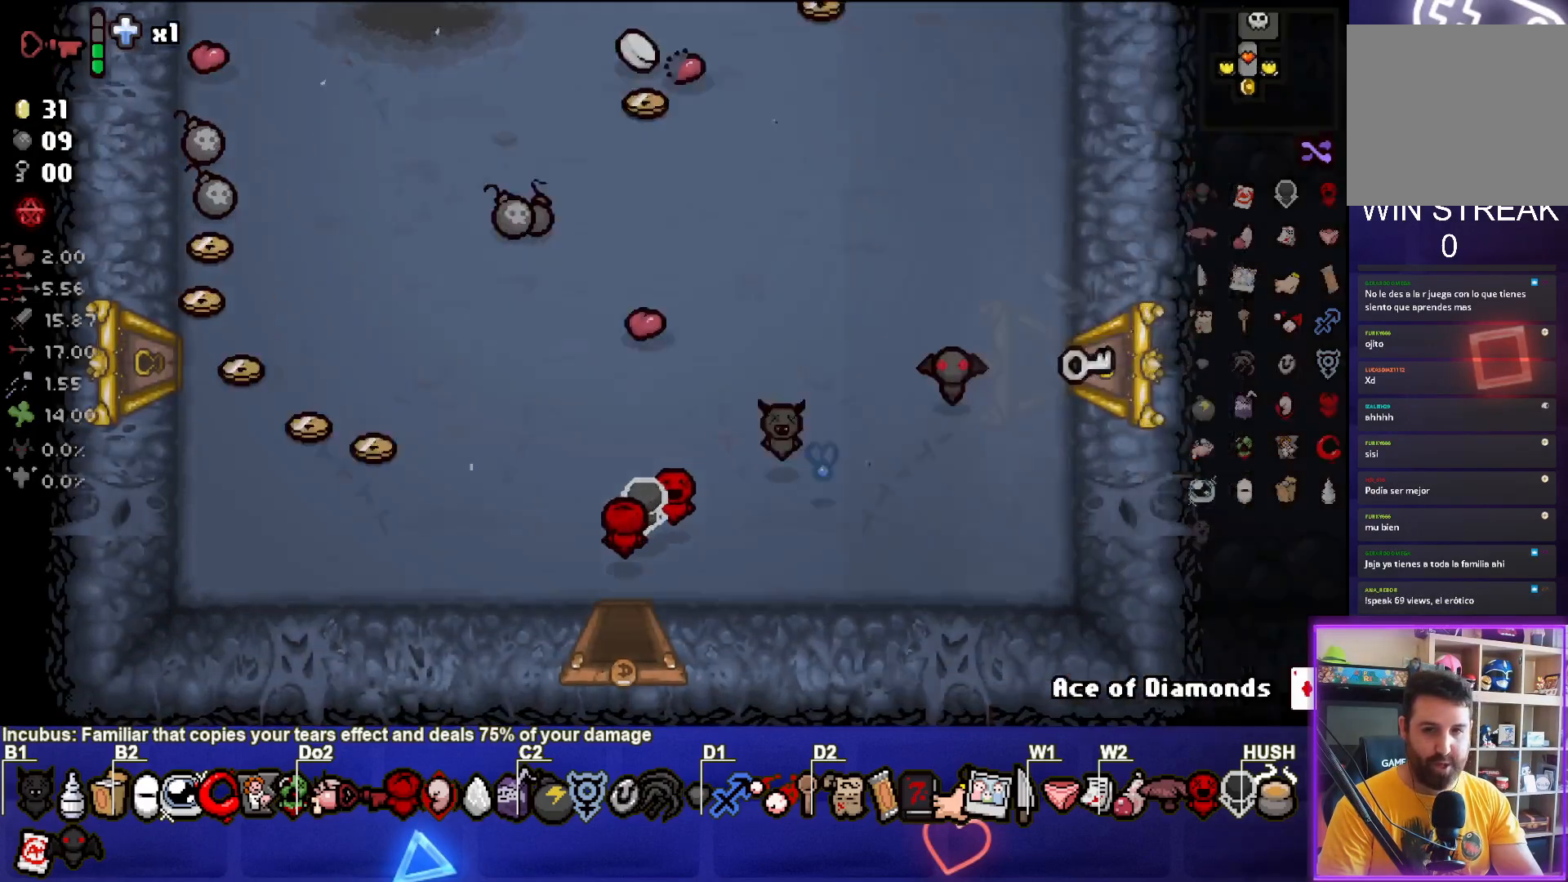
{"buttons": [], "left_stick": "right", "events": [[217, "left_stick", "center"], [467, "left_stick", "right"]]}
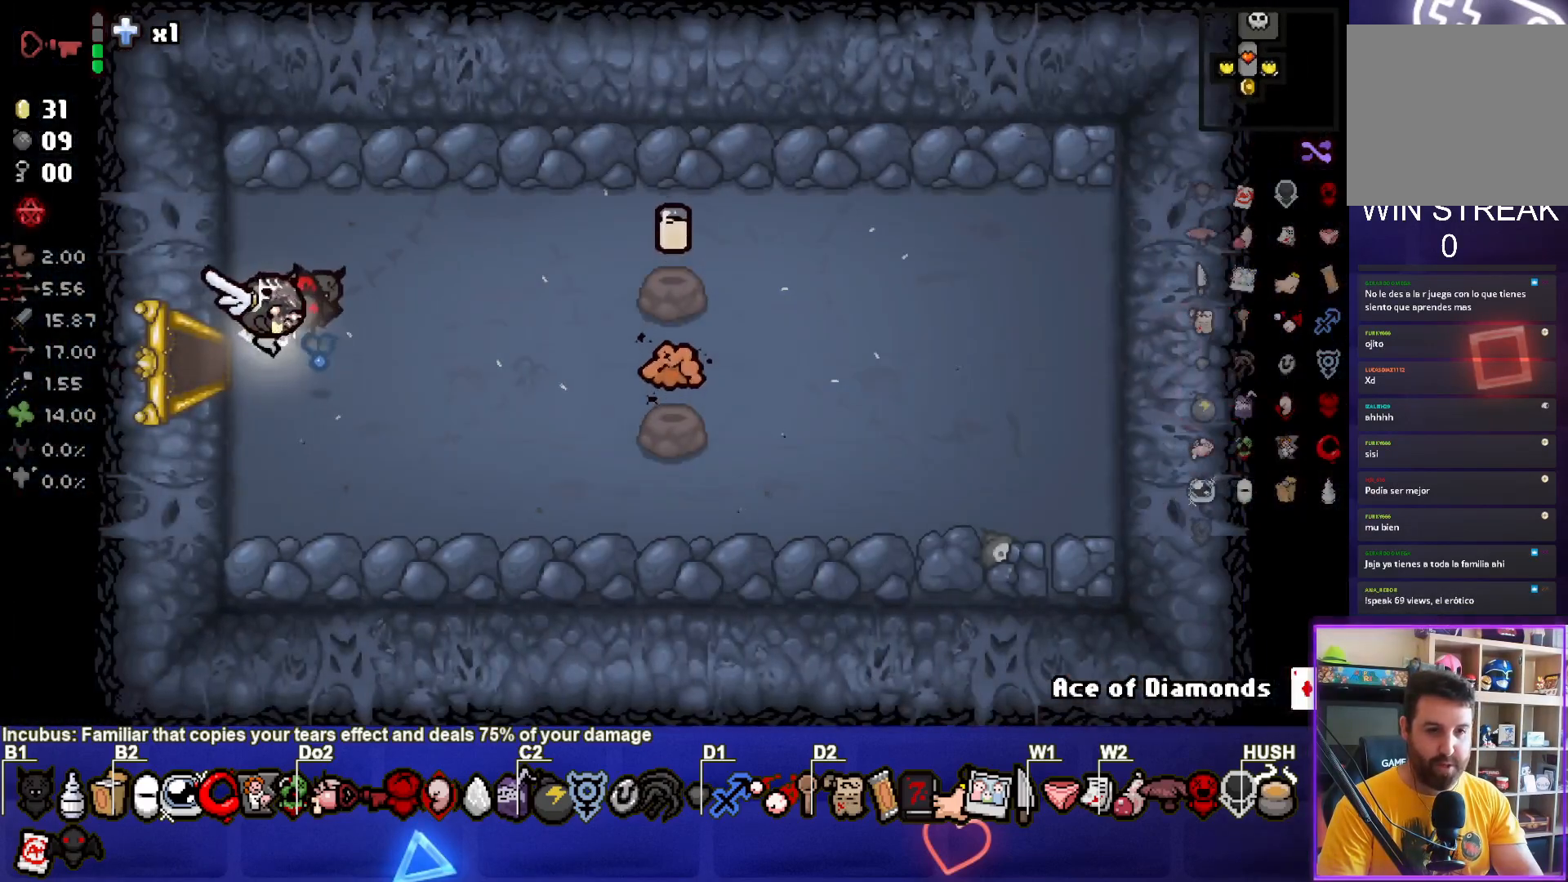
{"buttons": [], "left_stick": "right", "events": [[200, "left_stick", "center"], [283, "left_stick", "right"]]}
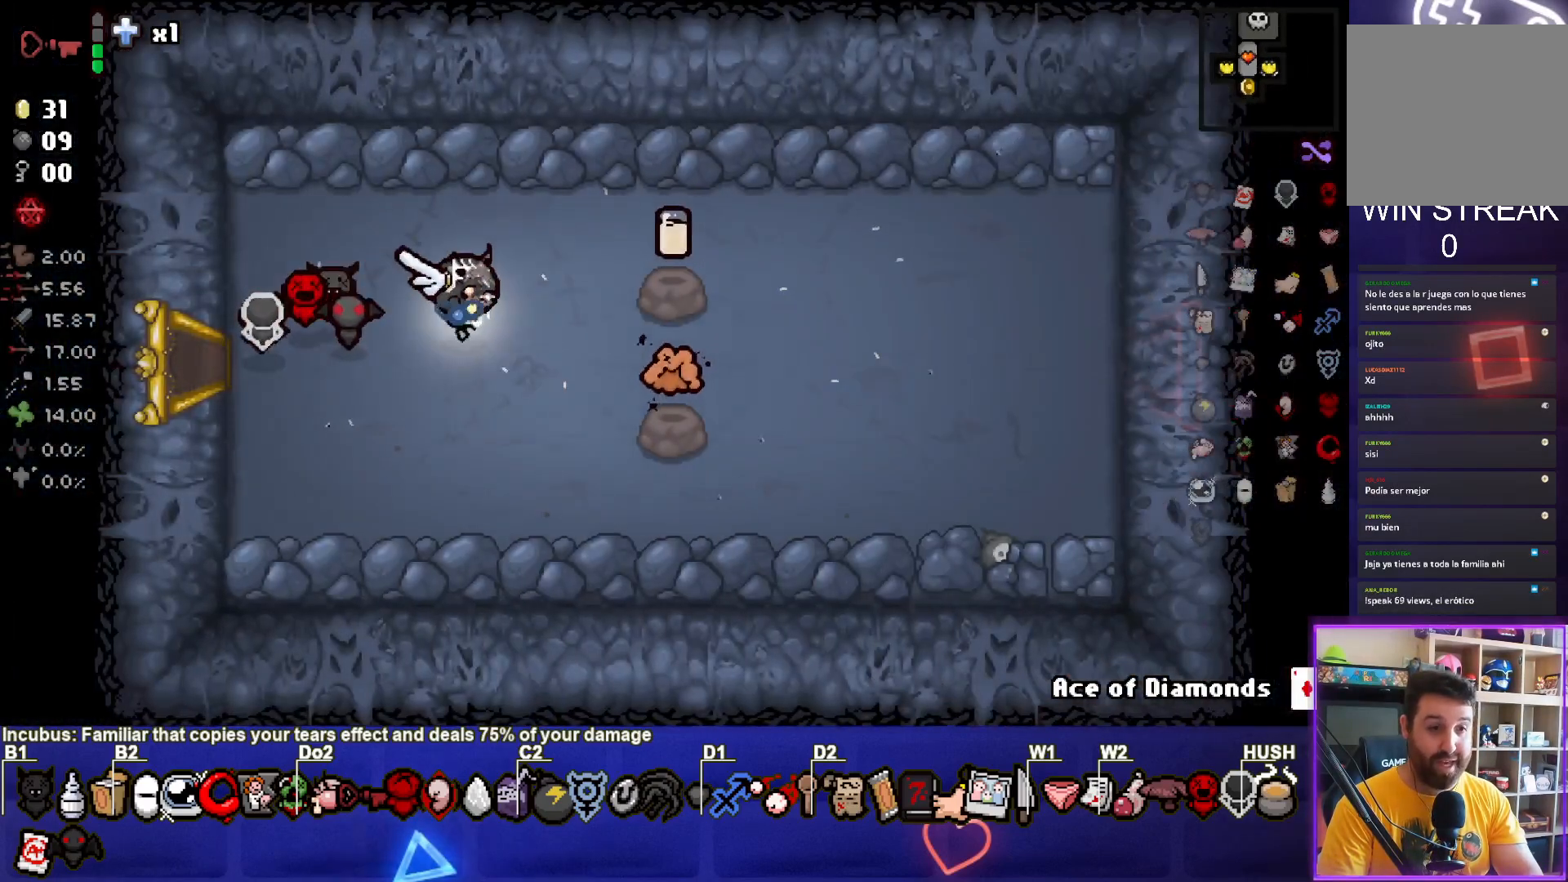
{"buttons": [], "left_stick": "left", "events": [[300, "left_stick", "left"]]}
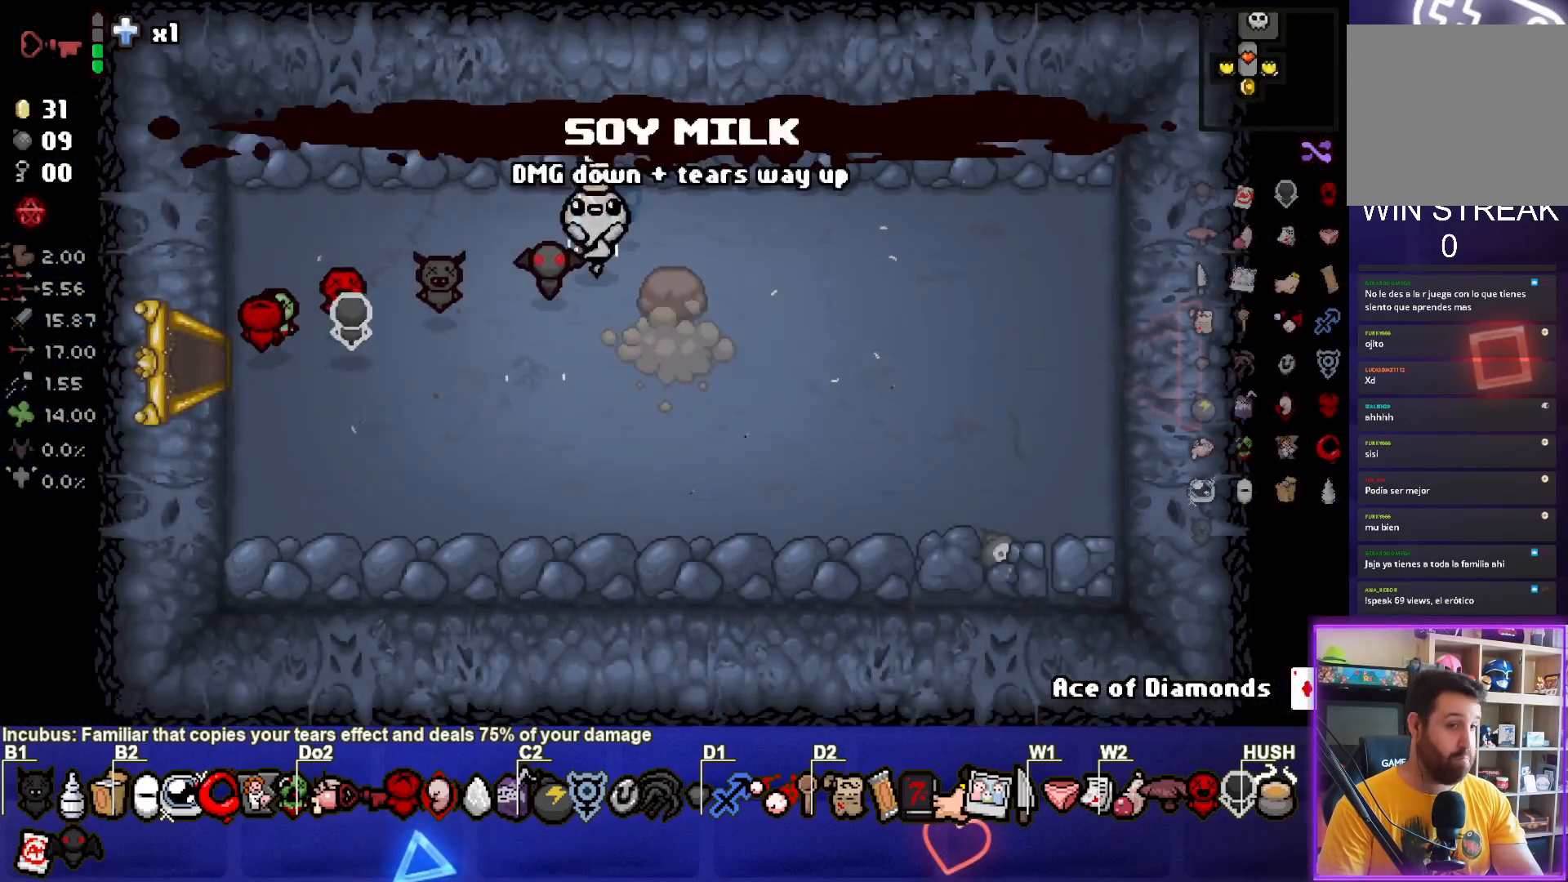
{"buttons": [], "left_stick": "left", "events": []}